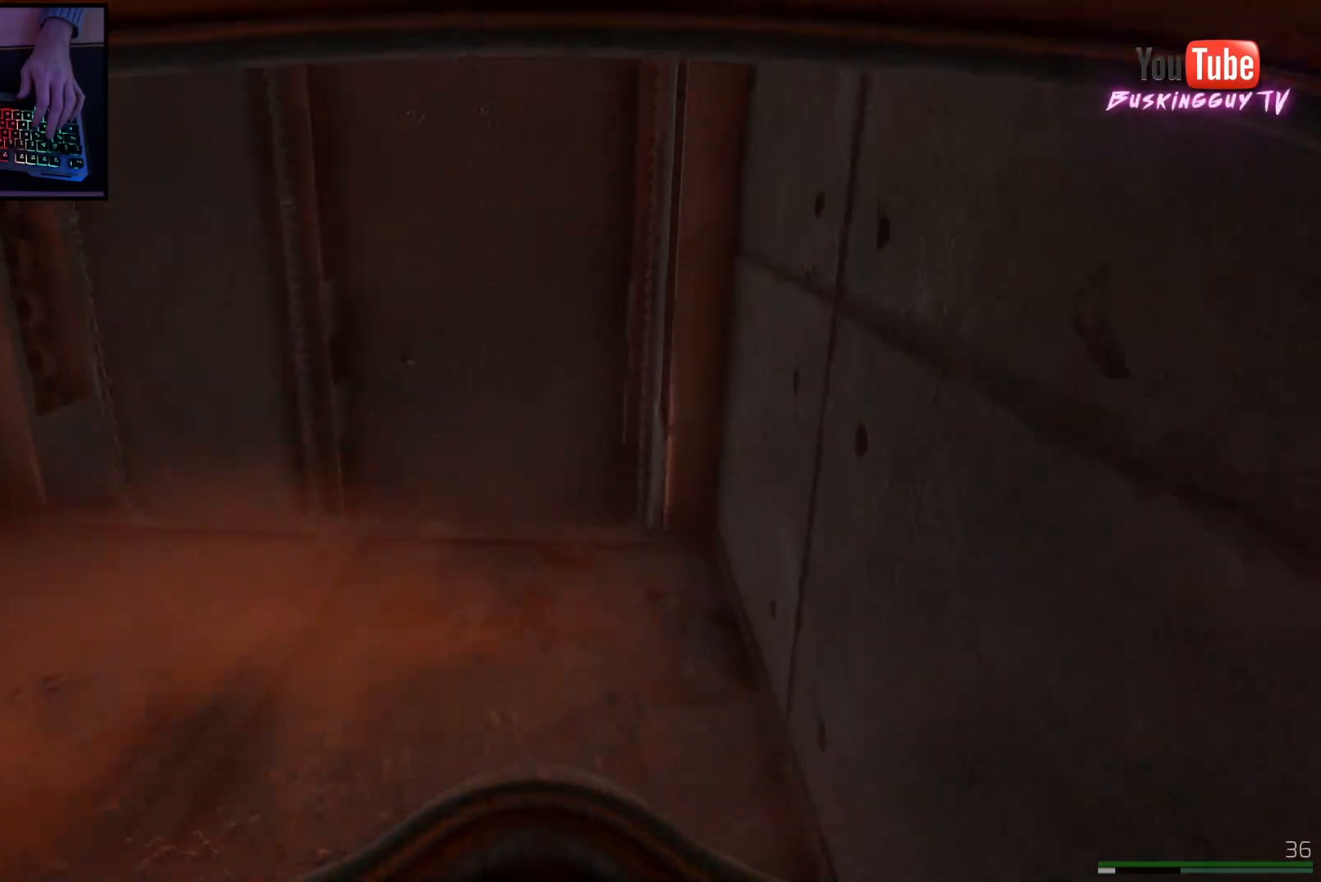
Gameplay with keyboard and mouse; each line is a JSON object with the keys and mouse buttons held at the frame after it. "events" lists presses ("down") and releases ("up") of "a", "ctrl", "d", "e", "q", "s", "shift", "space", "w", "mouse_left", "mouse_wheel", "mouse_right", "mouse_mb4" and "mouse_mb5" between this image and that frame as [ms after this image, input, new state], when the widget could be followed in between. "mouse_left", "mouse_wheel", "mouse_right", "mouse_mb4", "mouse_mb5" = the "left", "wheel", "right", "mb4", "mb5" buttons of the "mouse" list. No other keys are recorded. "wheel" means that the mouse wheel is clicked or scrolled. Mouse movement is not recorded.
{"keys": ["w"], "mouse": [], "events": [[334, "shift", "up"]]}
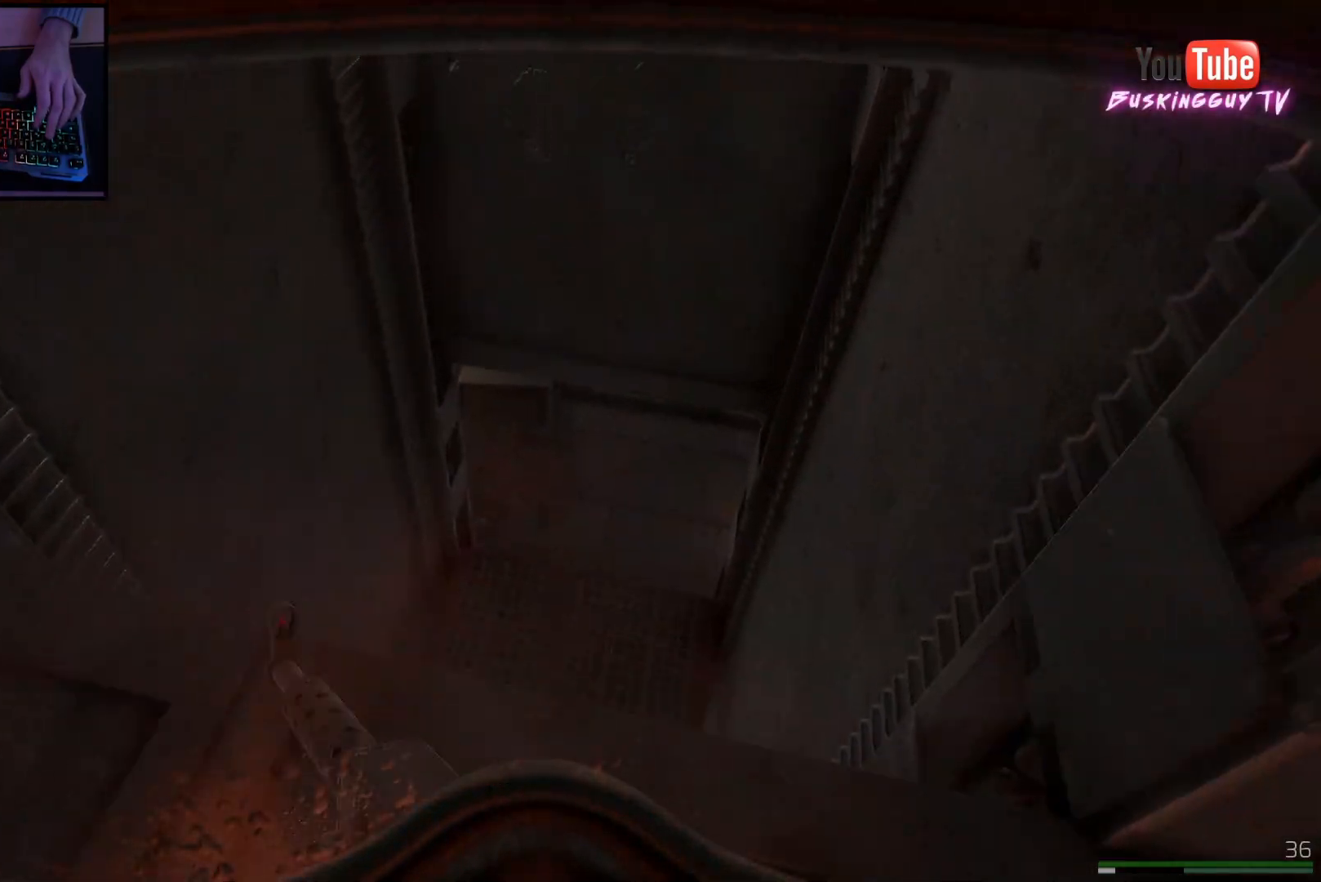
{"keys": ["w"], "mouse": [], "events": []}
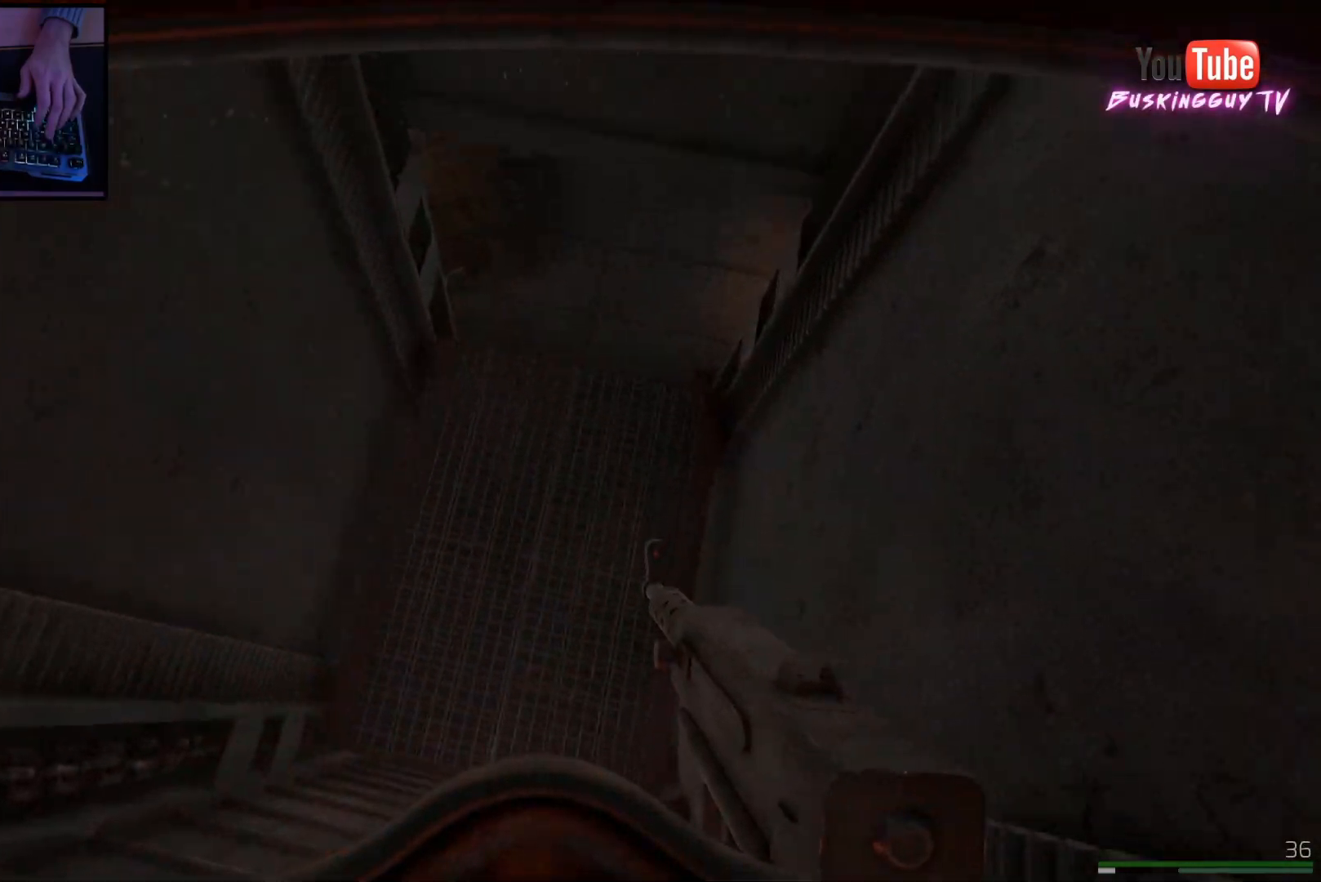
{"keys": [], "mouse": [], "events": [[417, "w", "up"]]}
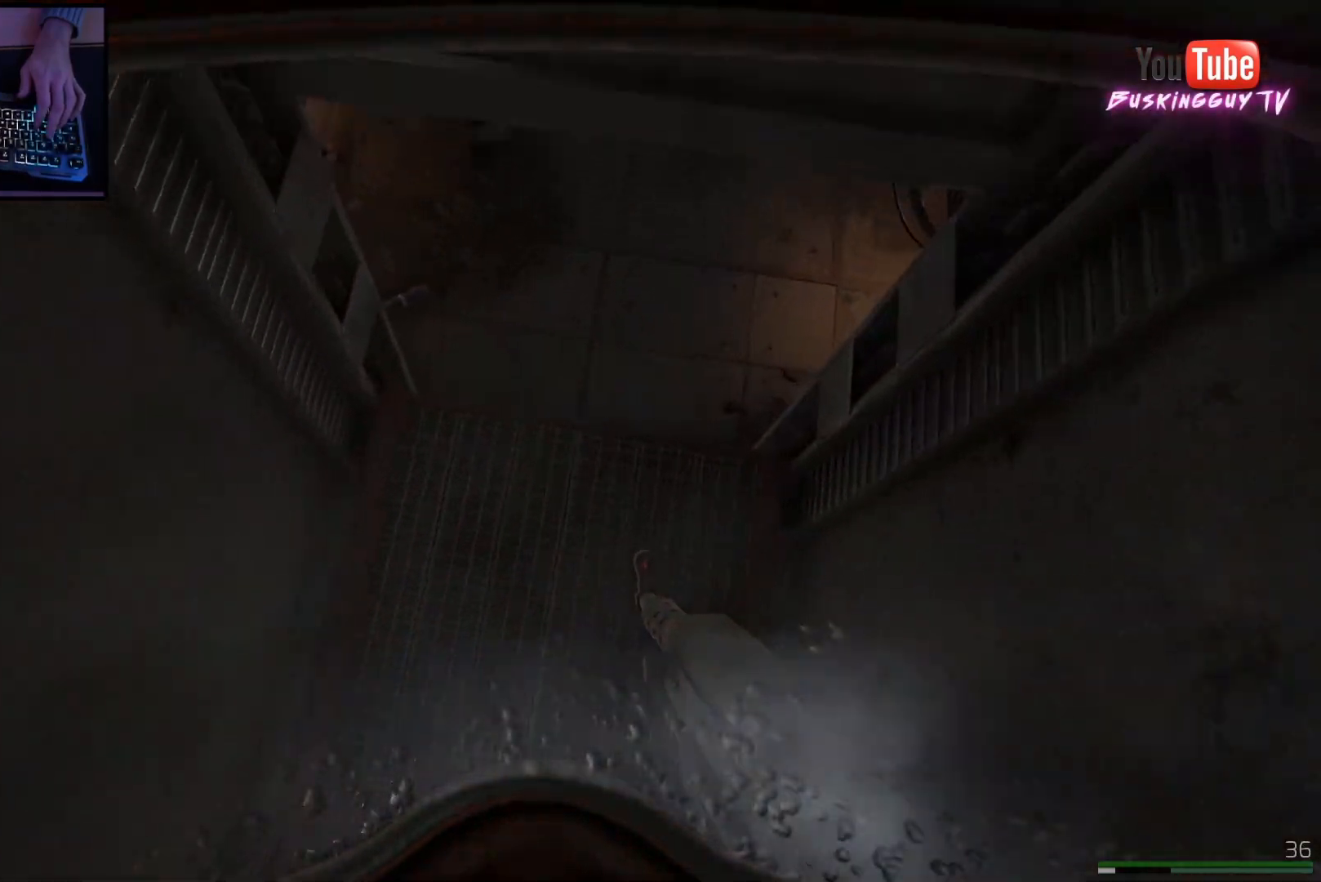
{"keys": ["d", "w"], "mouse": [], "events": [[217, "w", "down"], [367, "d", "down"]]}
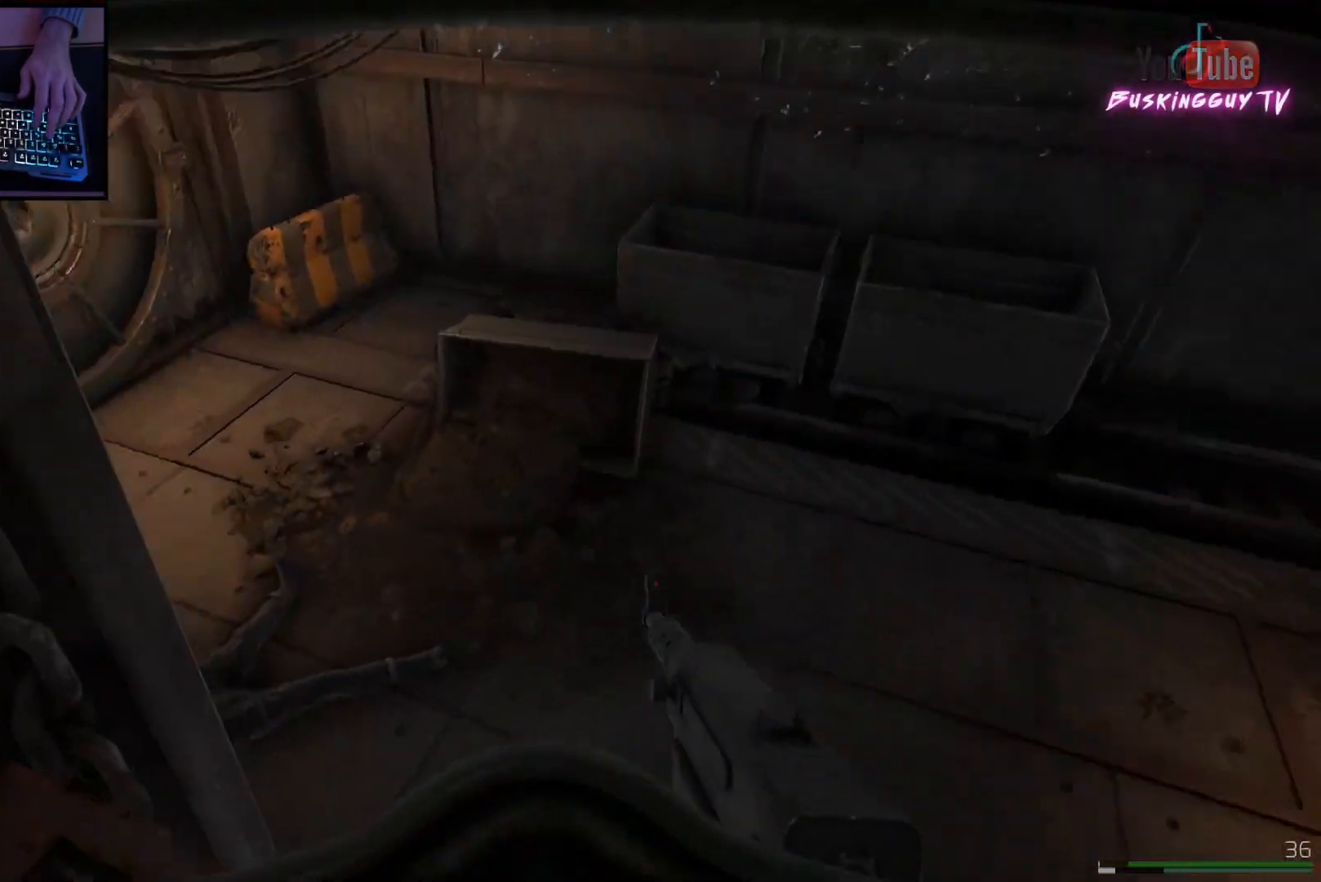
{"keys": ["w"], "mouse": [], "events": [[417, "d", "up"]]}
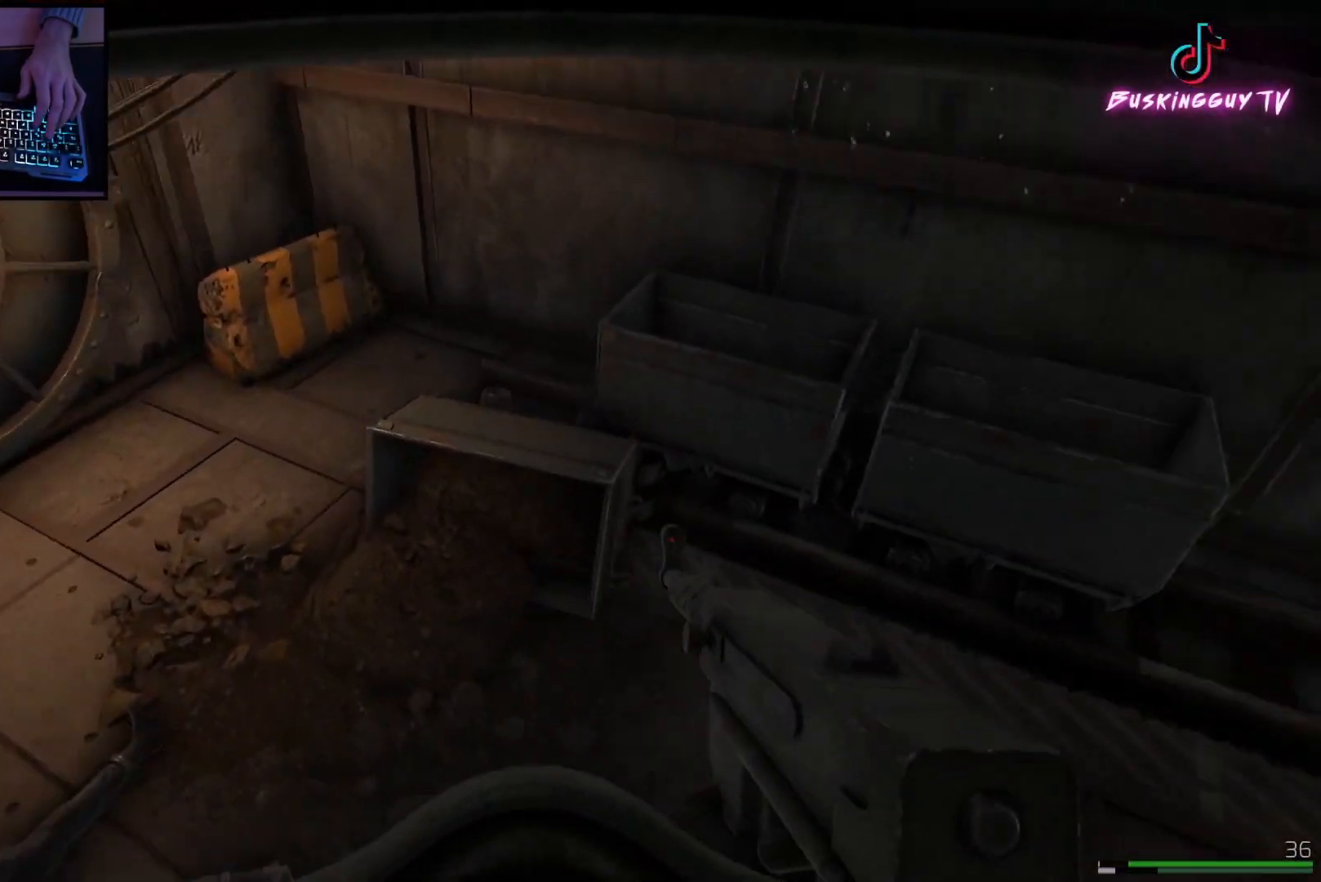
{"keys": ["w"], "mouse": [], "events": []}
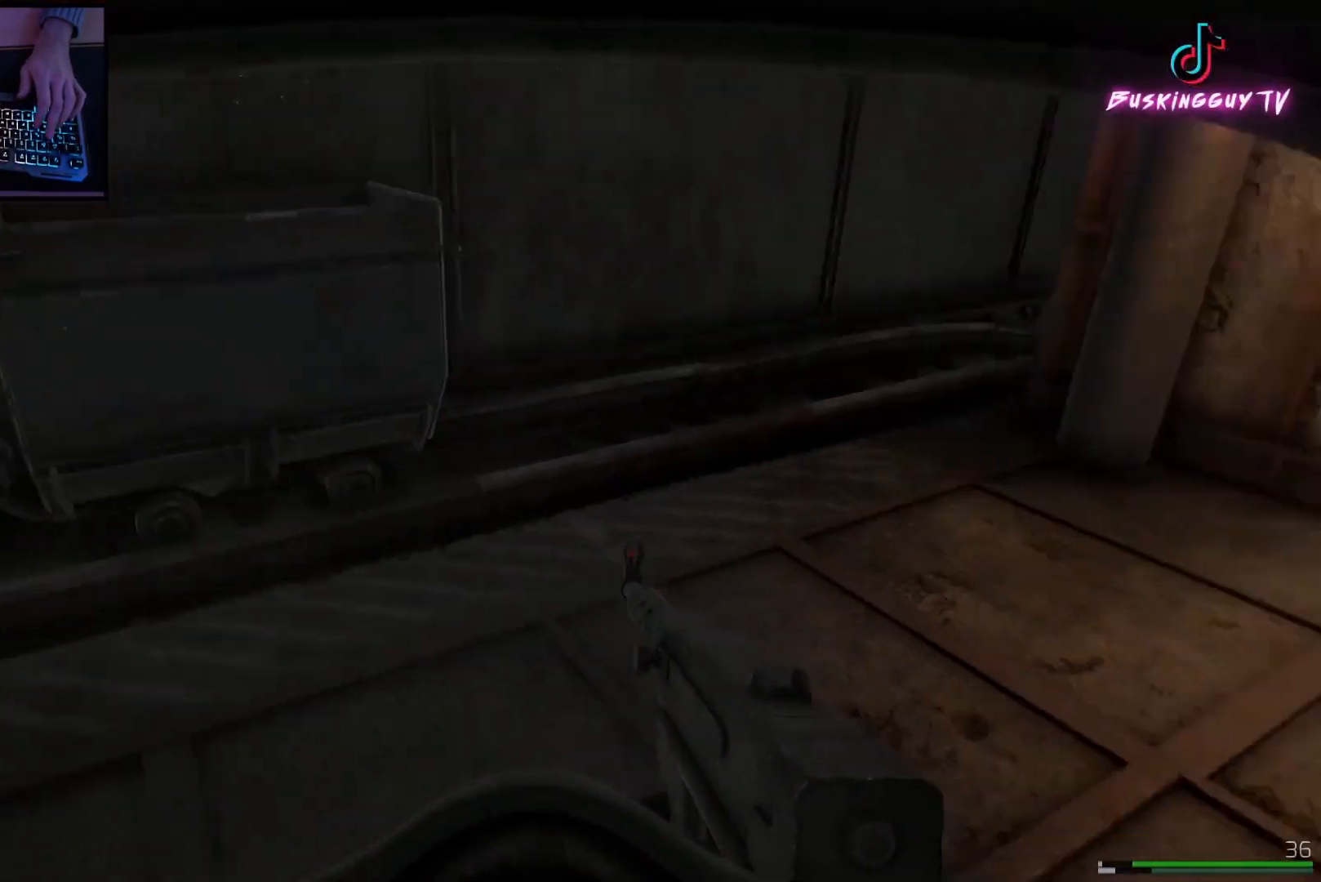
{"keys": ["a", "w"], "mouse": [], "events": [[250, "a", "down"]]}
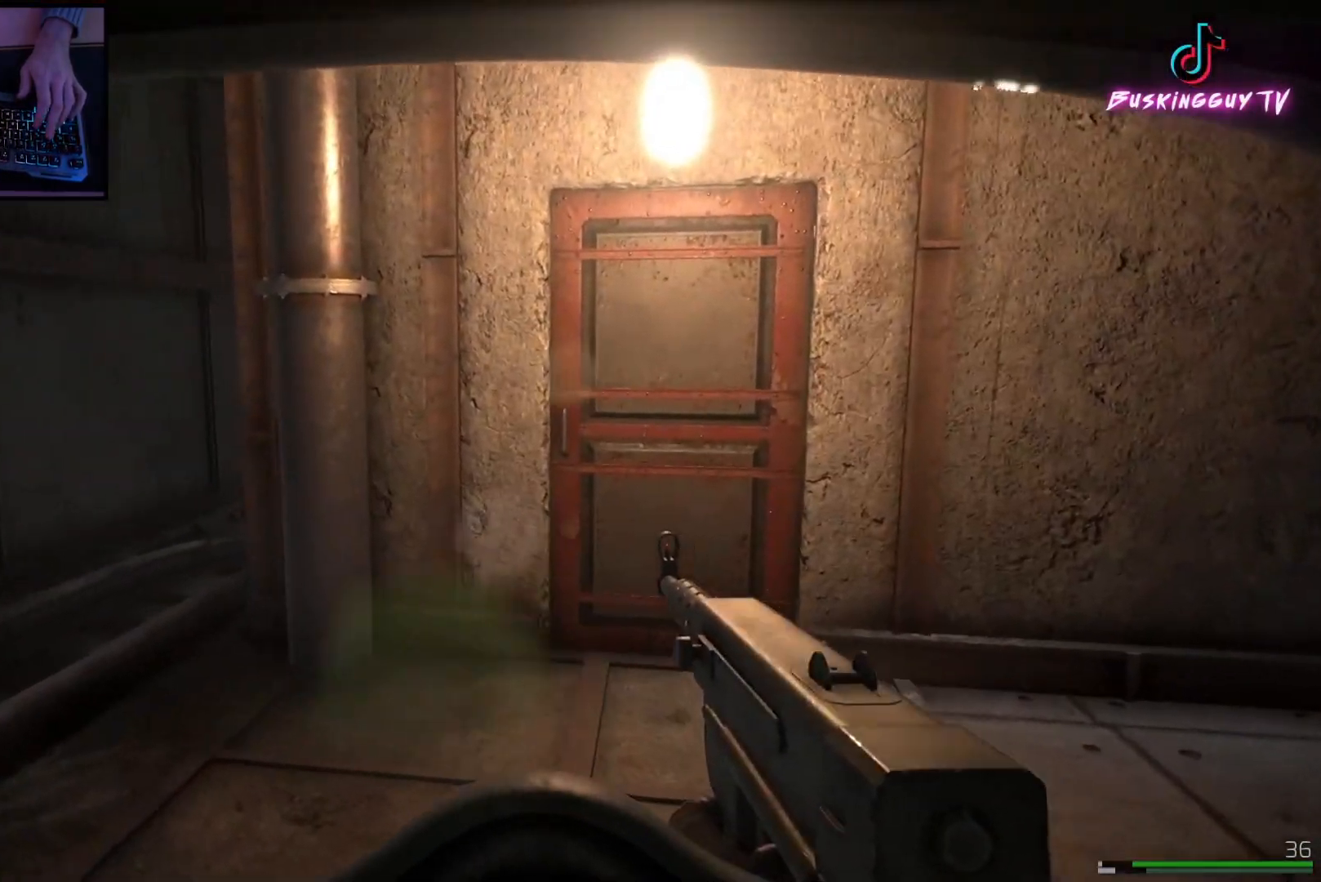
{"keys": ["a", "w"], "mouse": [], "events": []}
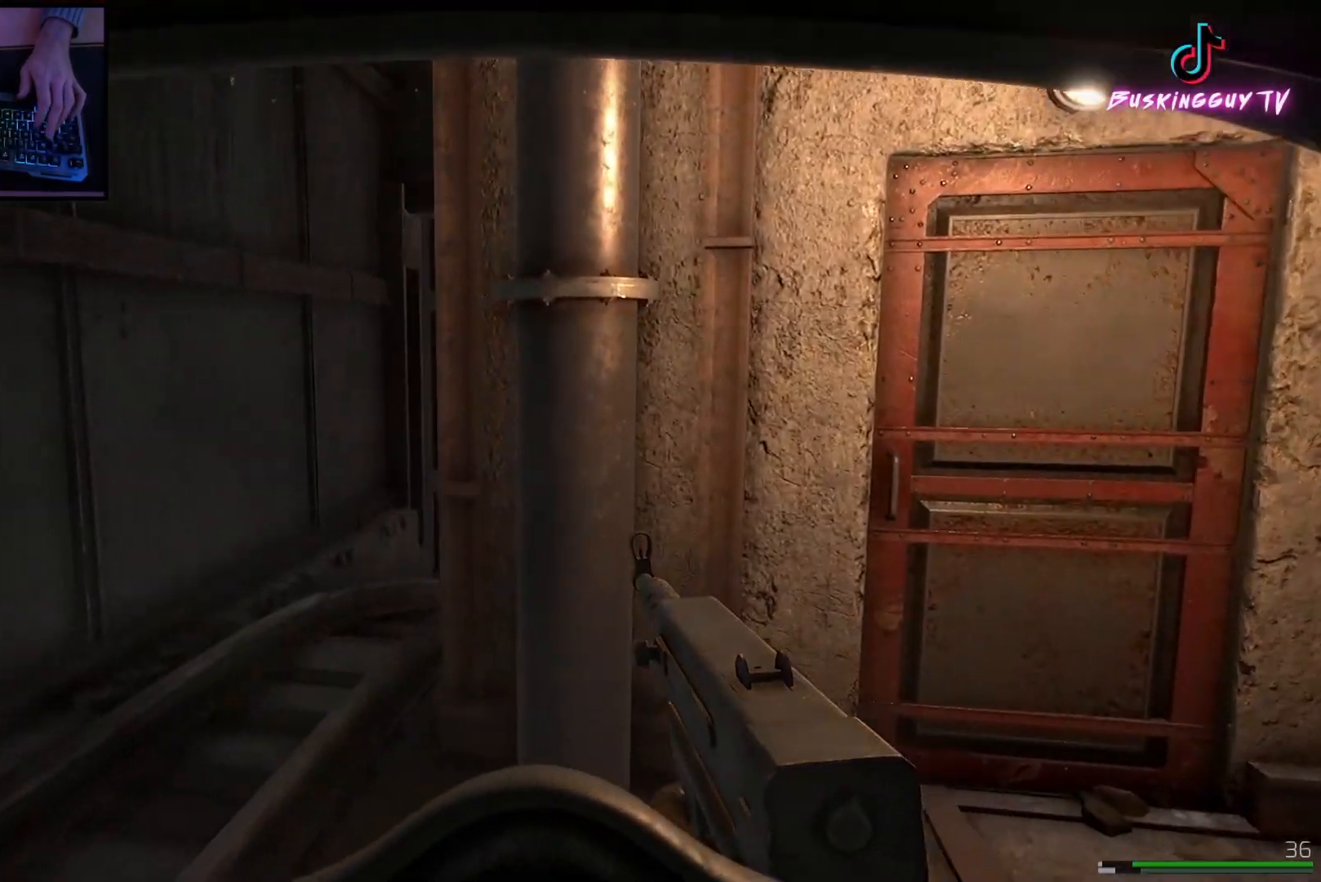
{"keys": ["w"], "mouse": [], "events": [[417, "a", "up"]]}
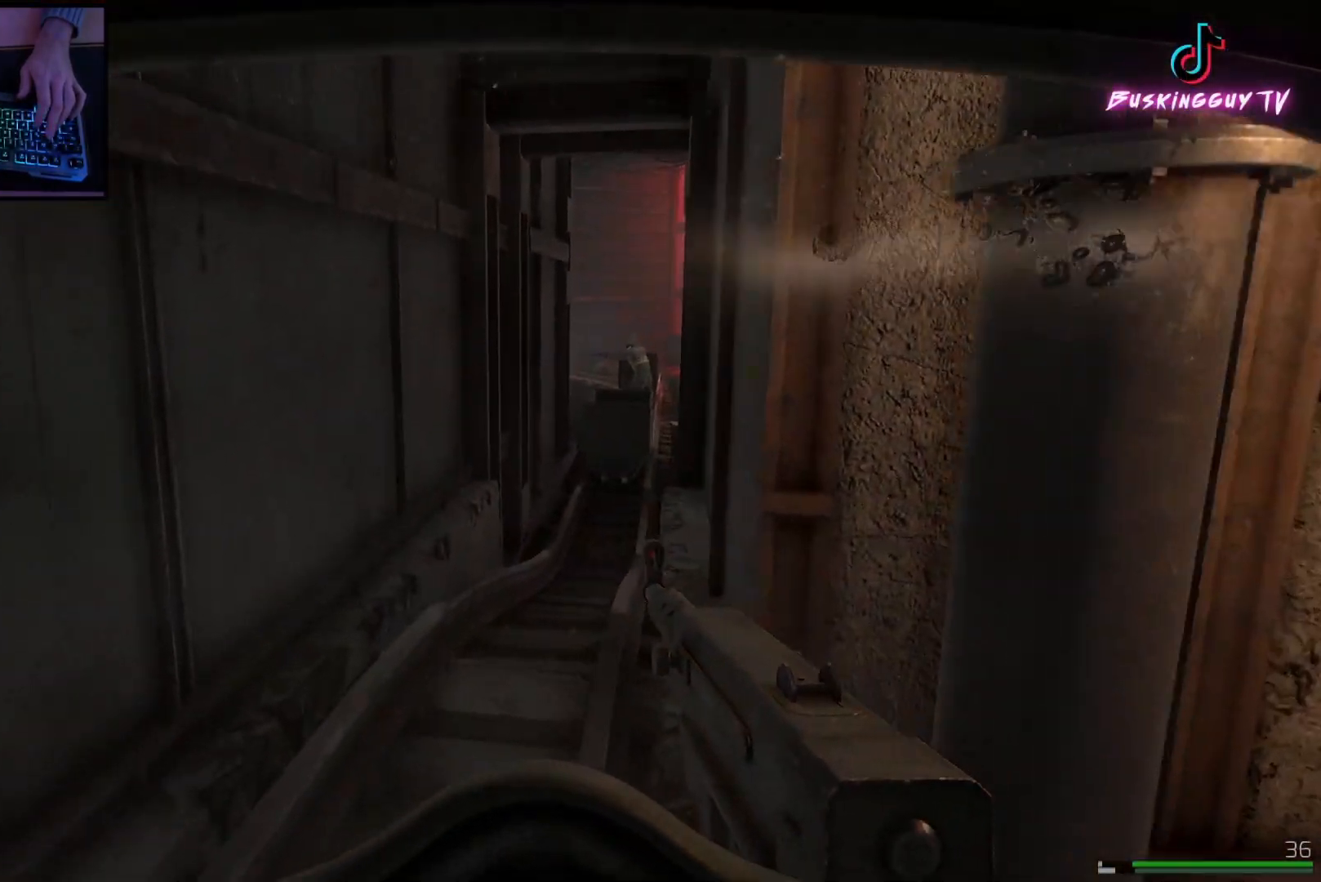
{"keys": ["w"], "mouse": ["right"], "events": [[434, "mouse_right", "down"]]}
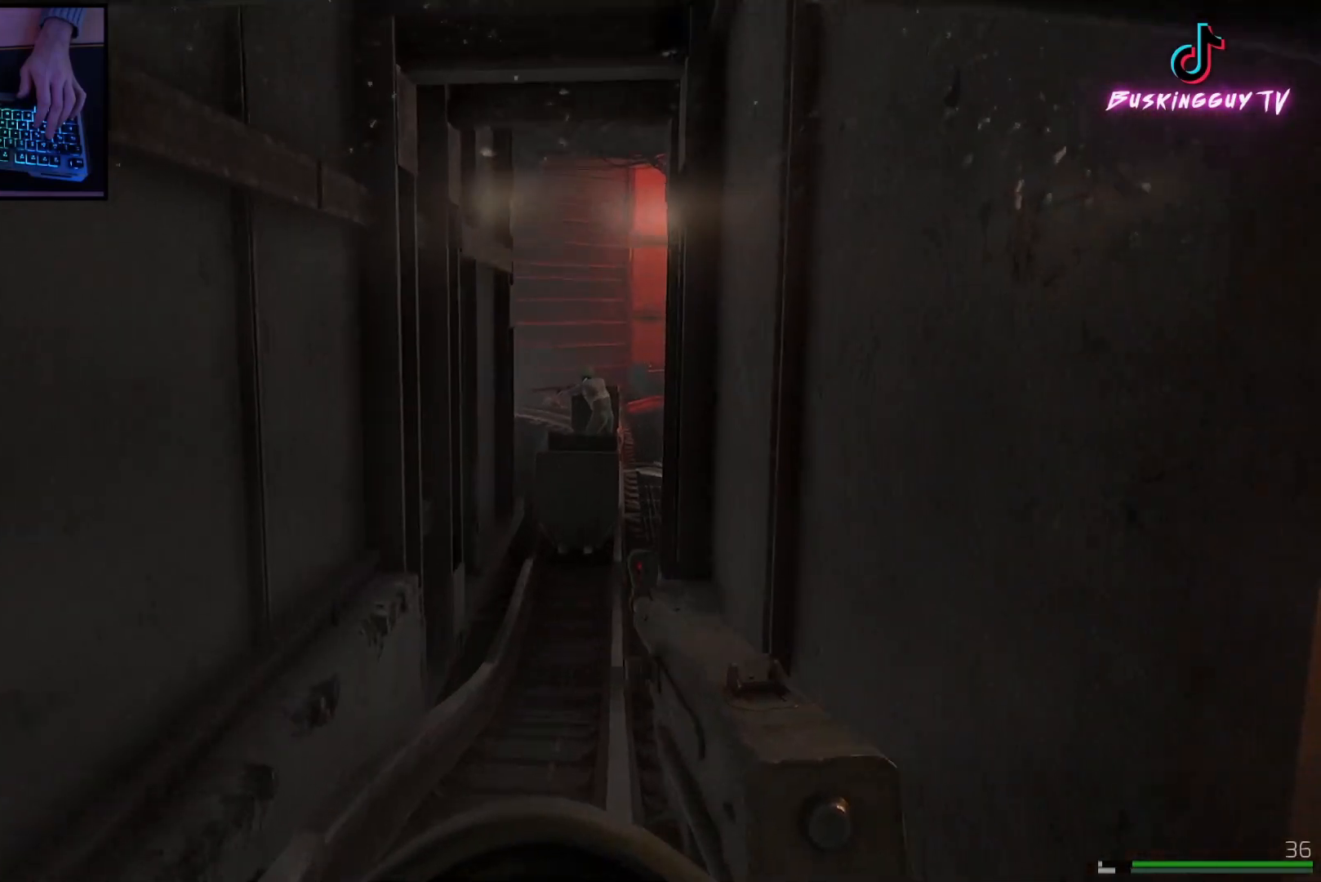
{"keys": ["w"], "mouse": ["left", "right"], "events": [[250, "mouse_left", "down"]]}
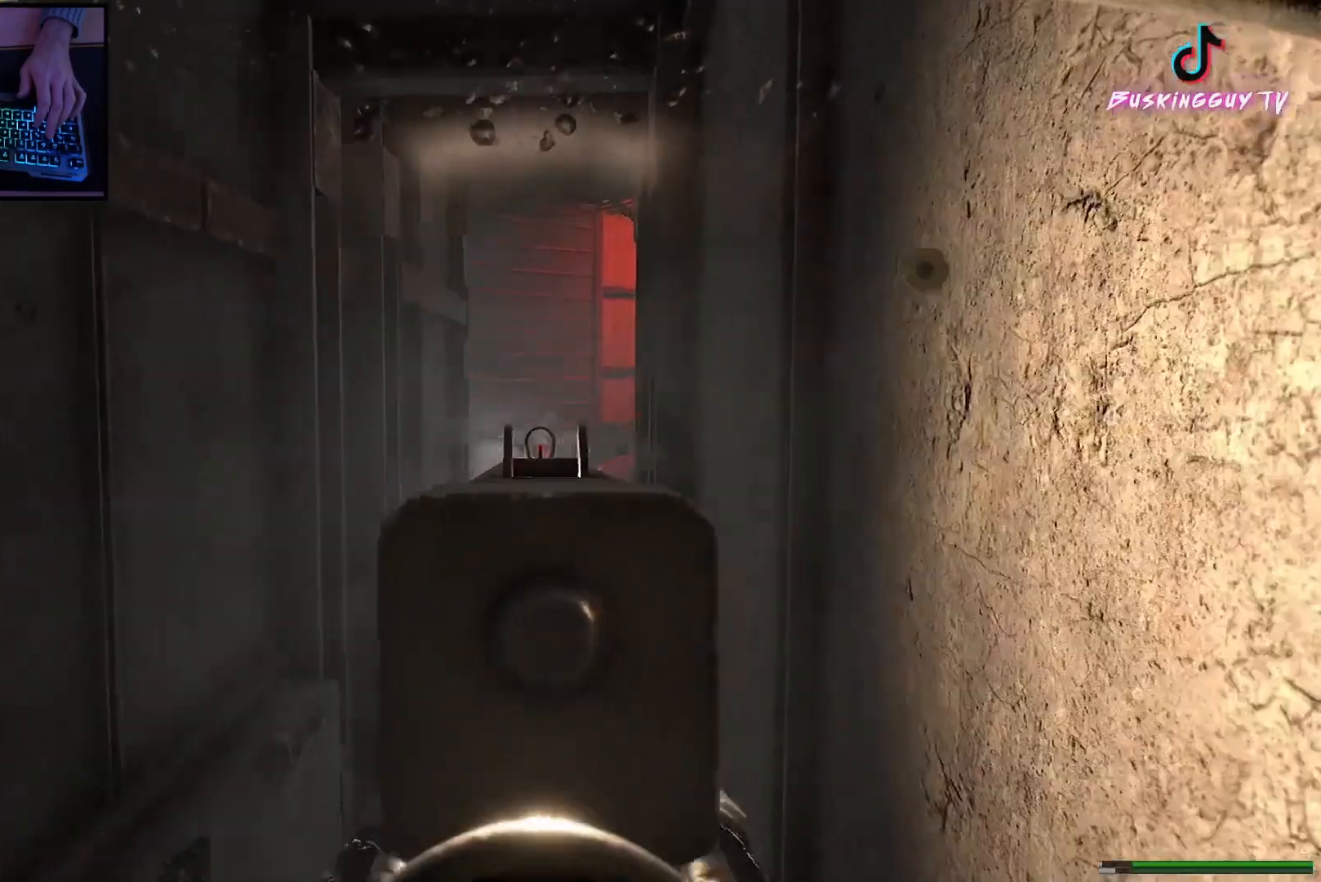
{"keys": ["w"], "mouse": ["left", "right"], "events": []}
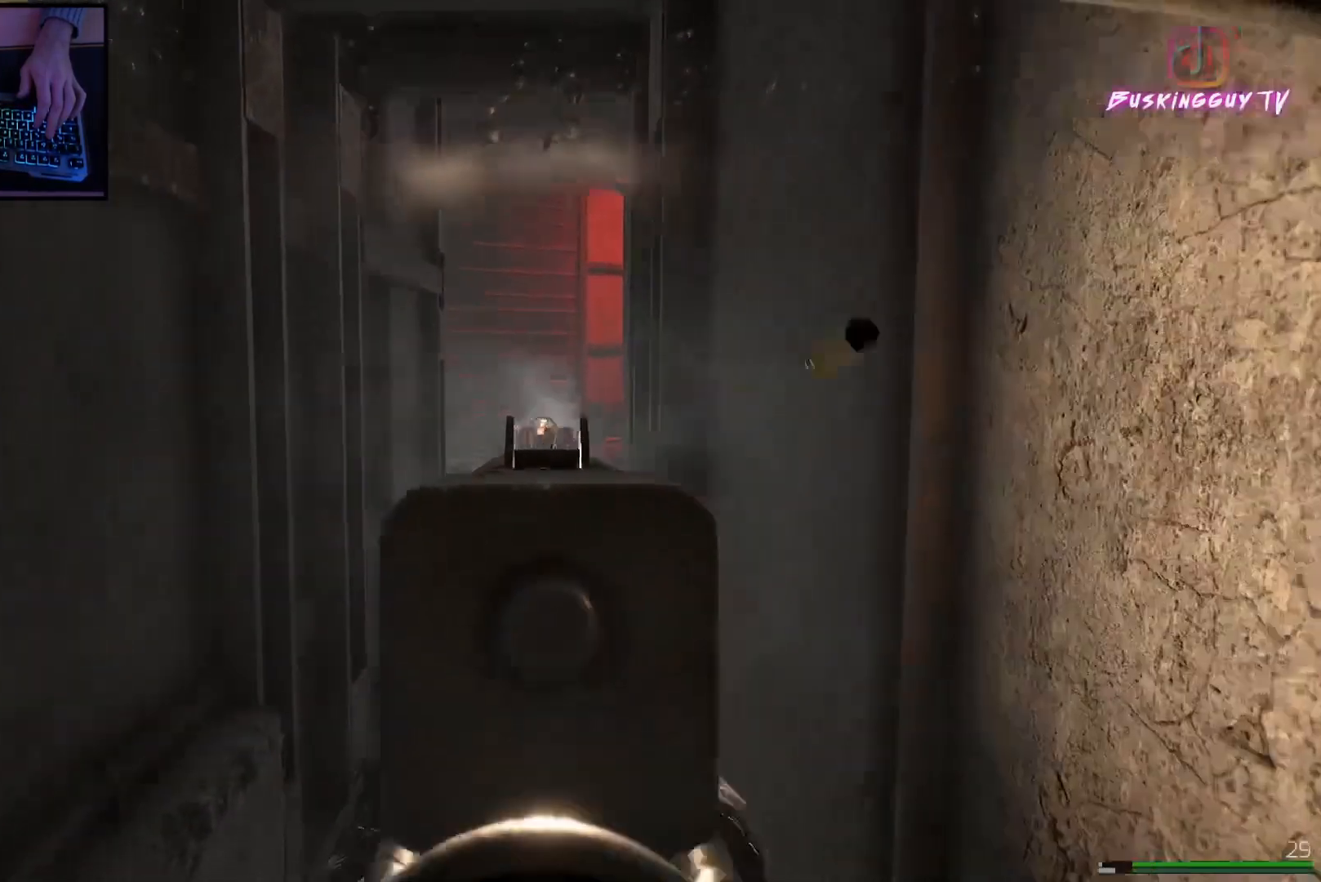
{"keys": ["w"], "mouse": ["left", "right"], "events": []}
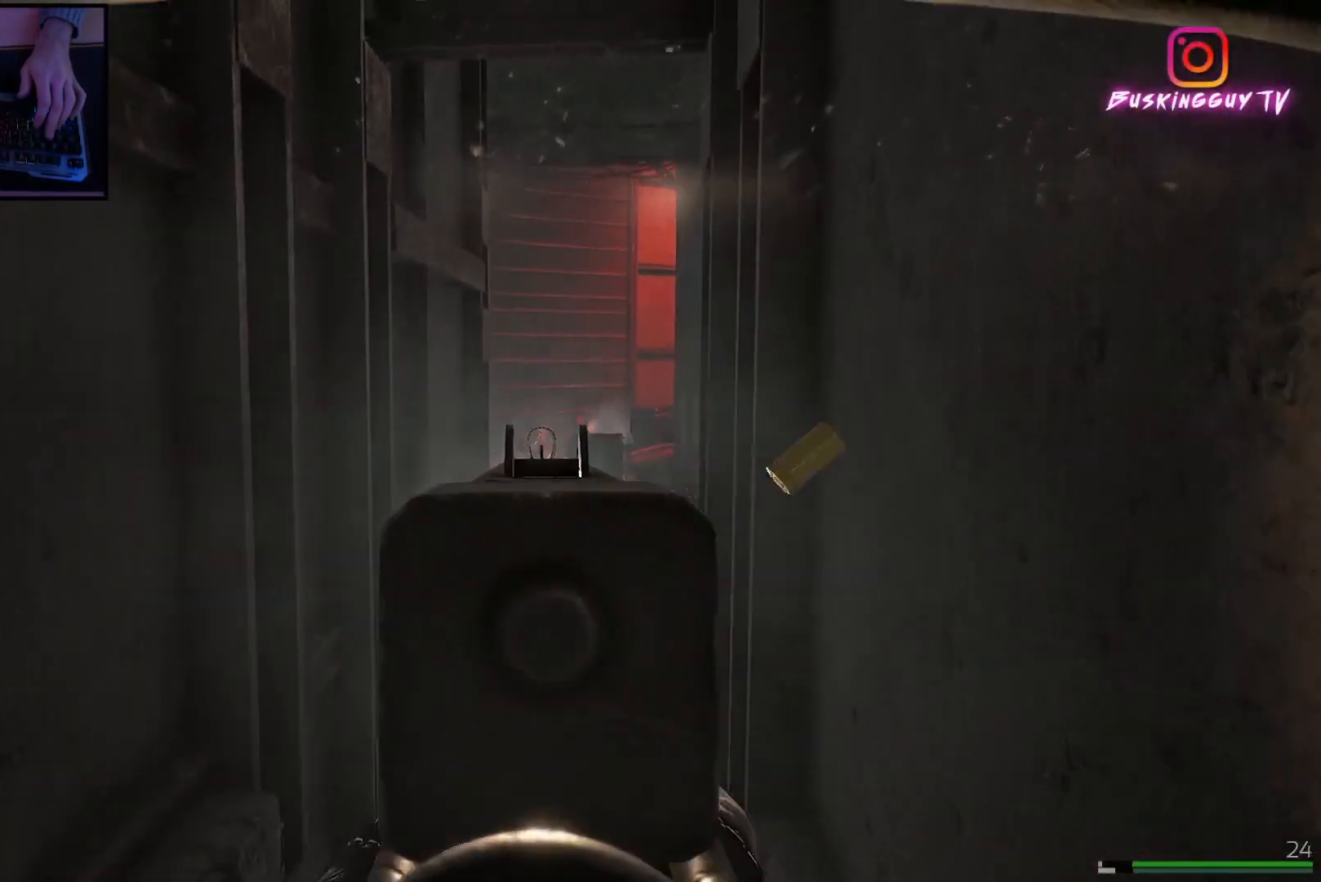
{"keys": ["w"], "mouse": ["left", "right"], "events": []}
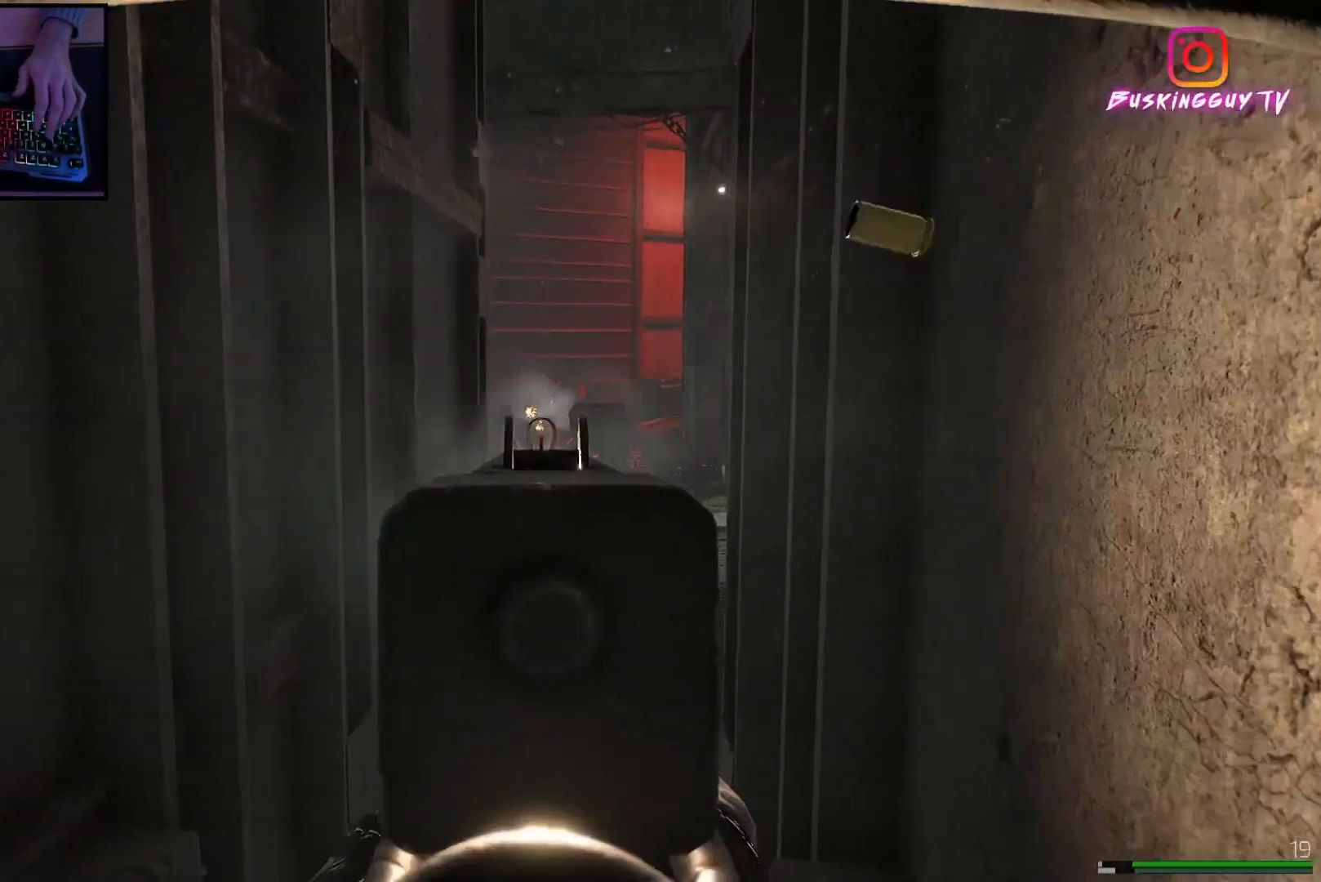
{"keys": ["w"], "mouse": [], "events": [[83, "mouse_left", "up"], [83, "mouse_right", "up"]]}
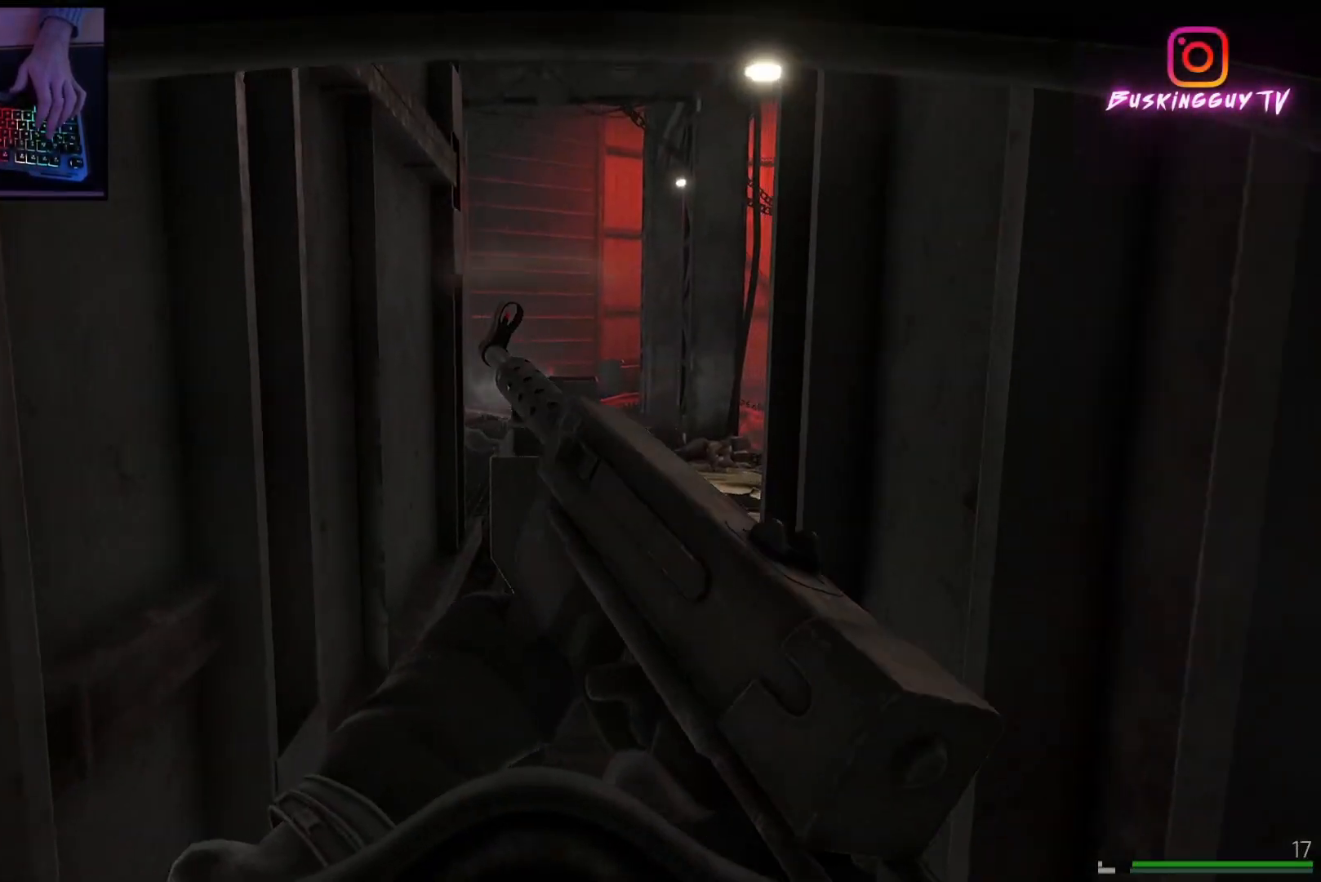
{"keys": ["w"], "mouse": [], "events": []}
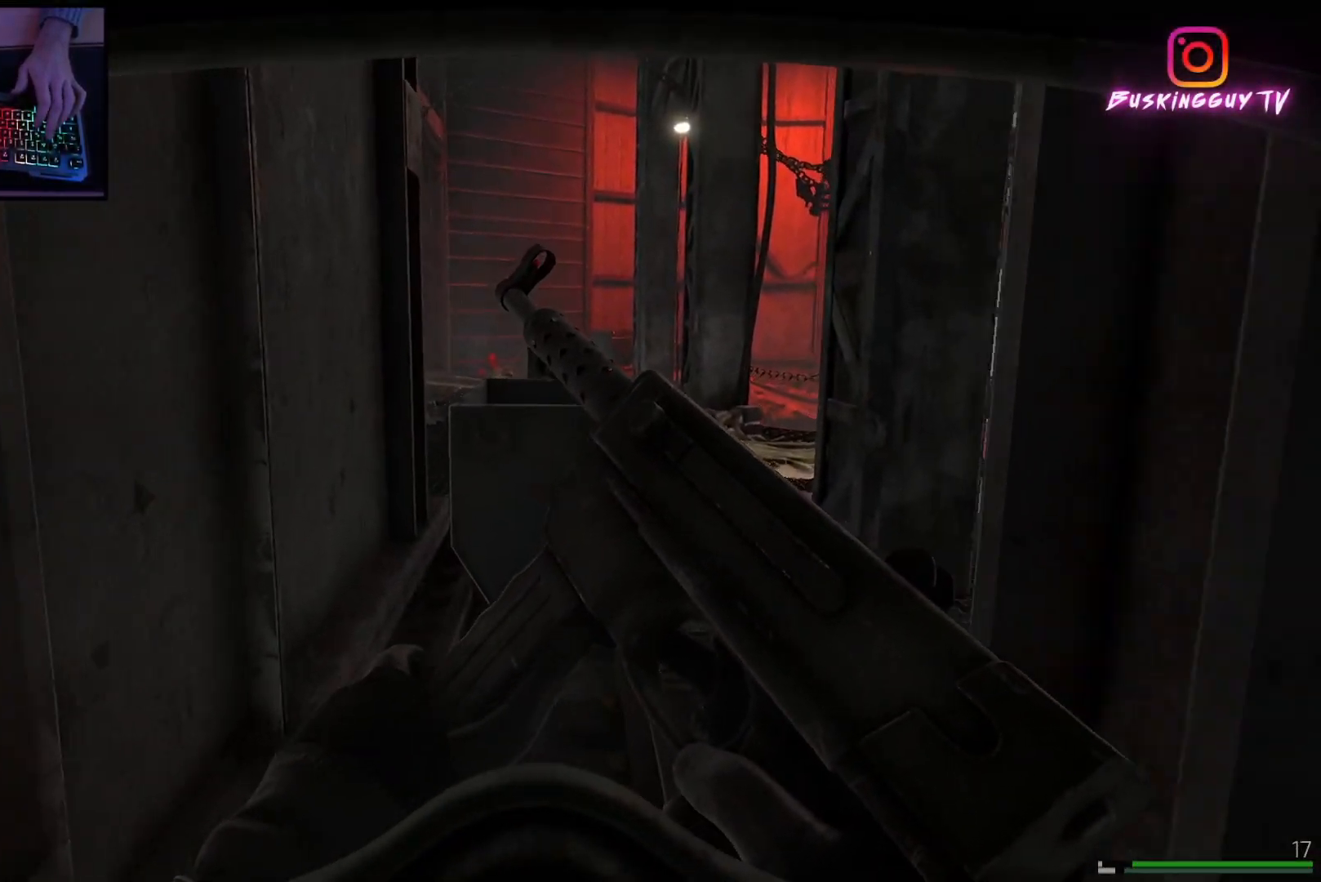
{"keys": ["a", "w"], "mouse": [], "events": [[150, "a", "down"]]}
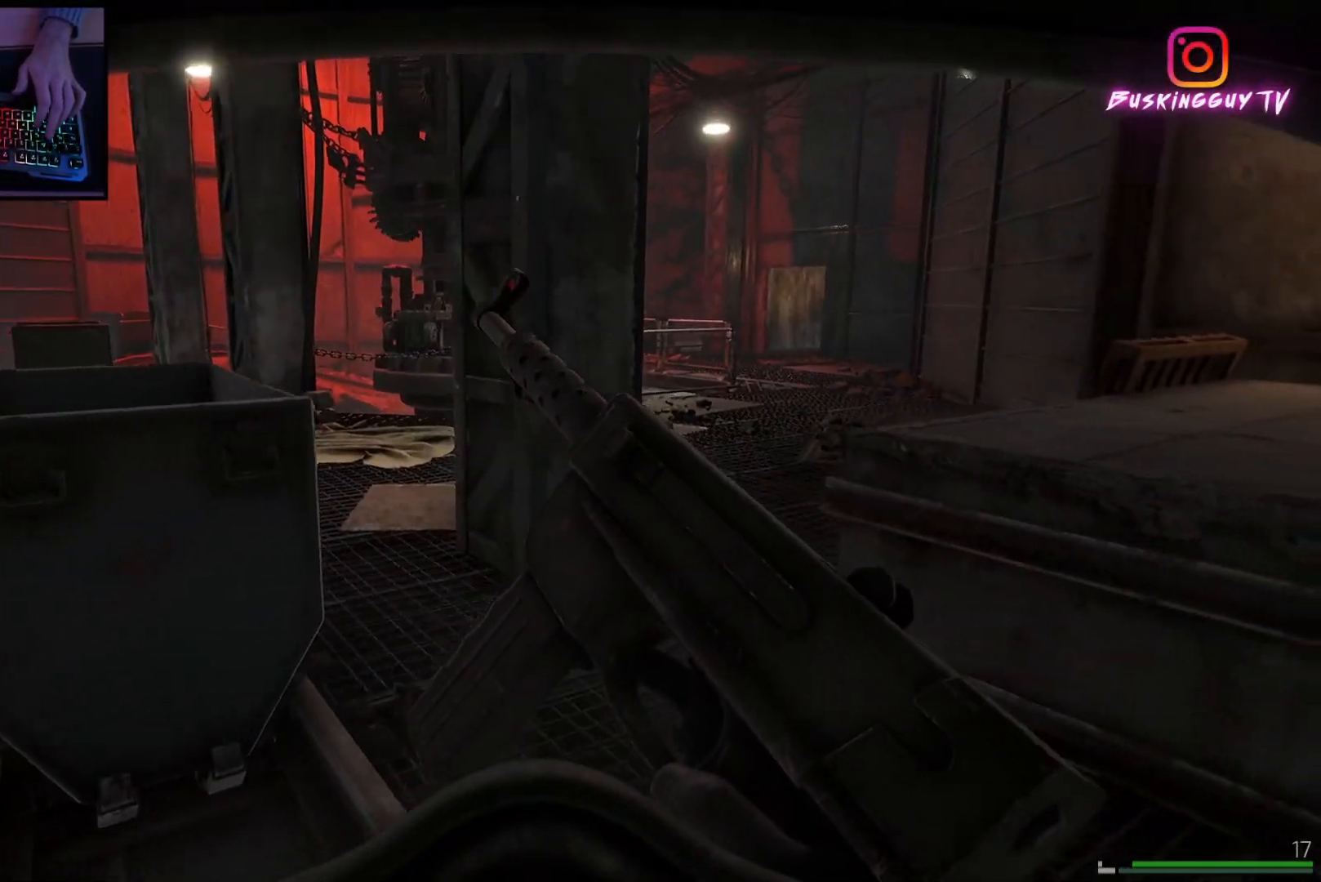
{"keys": [], "mouse": [], "events": [[17, "w", "up"], [100, "a", "up"]]}
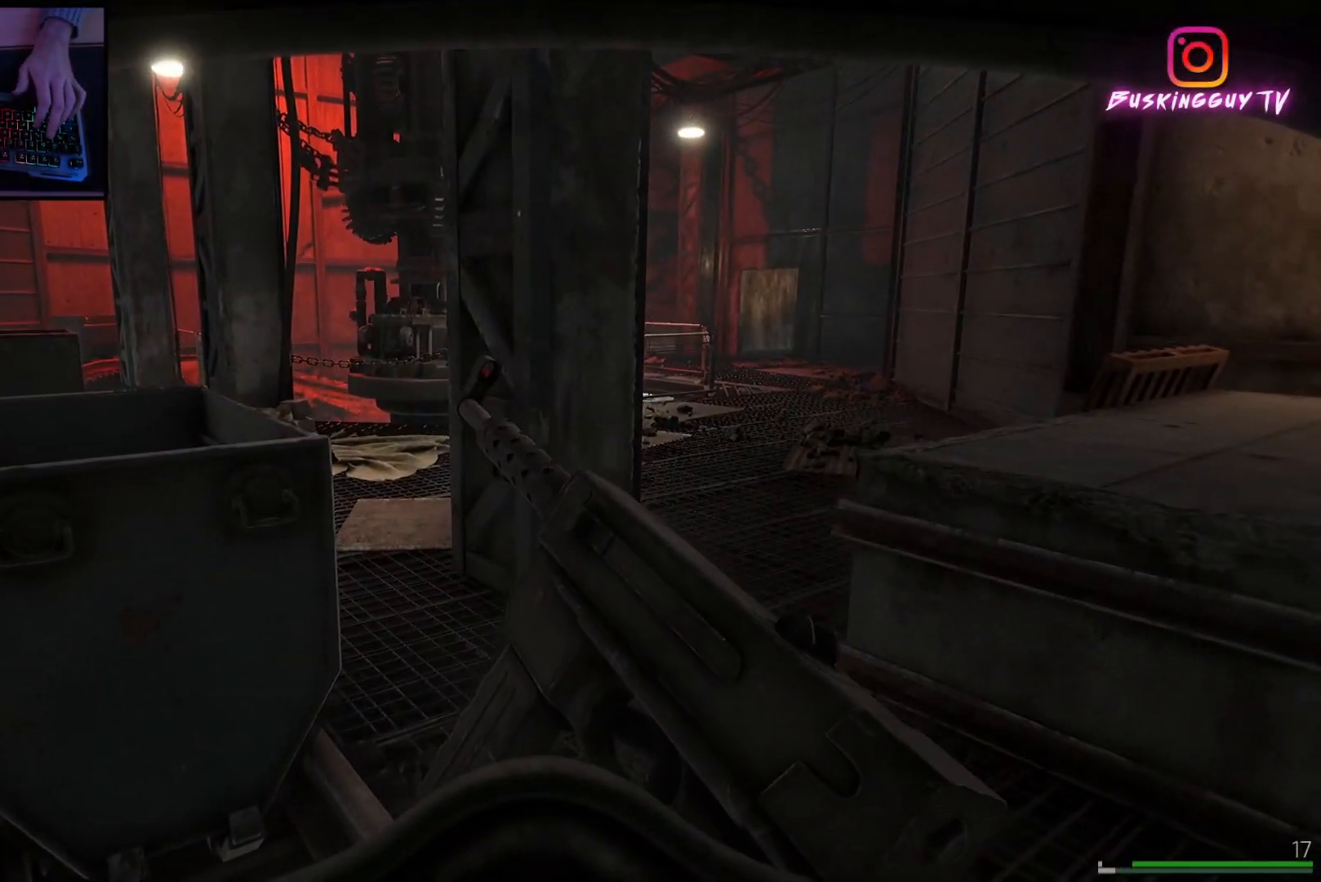
{"keys": ["w"], "mouse": [], "events": [[283, "w", "down"]]}
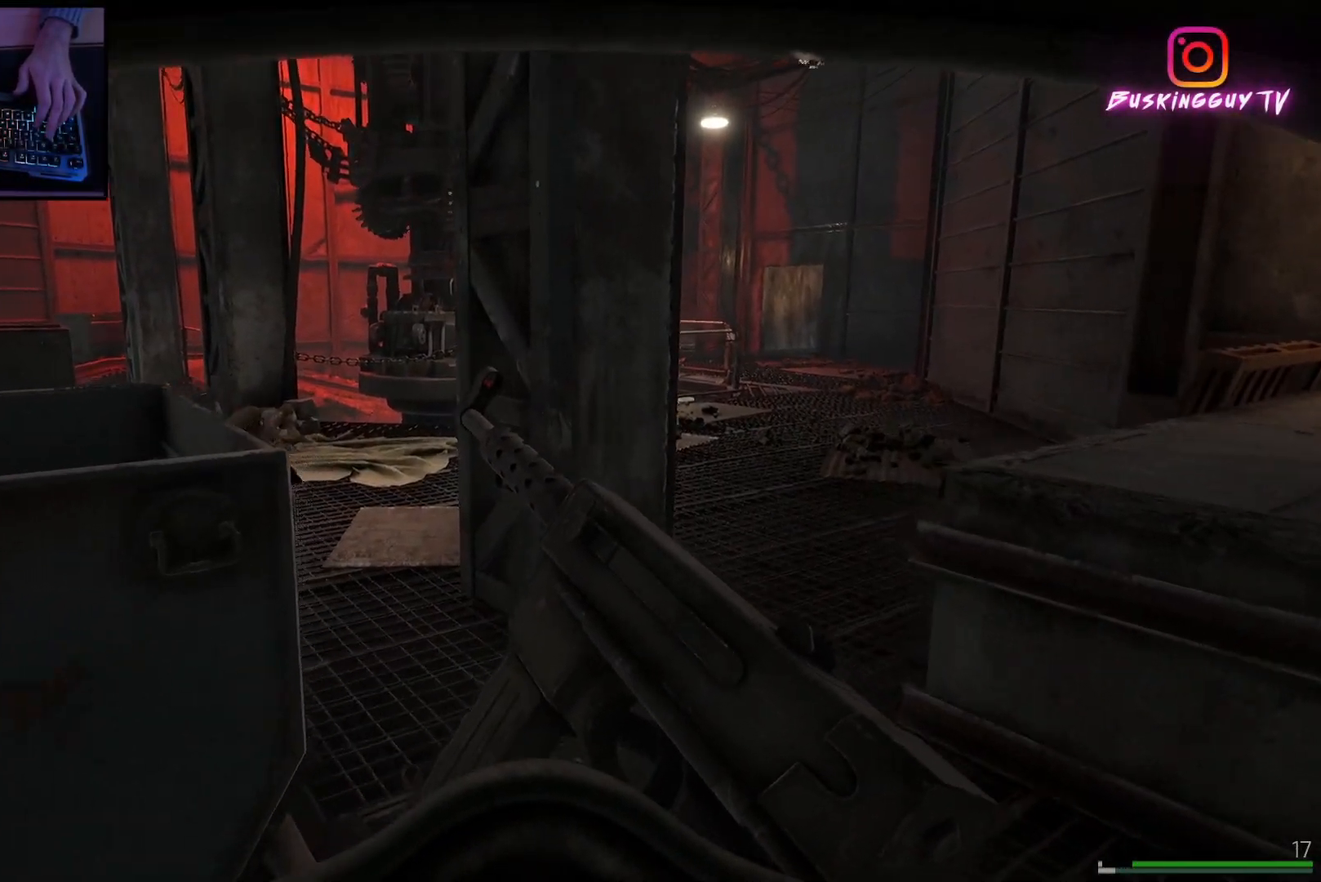
{"keys": ["d", "w"], "mouse": [], "events": [[150, "d", "down"]]}
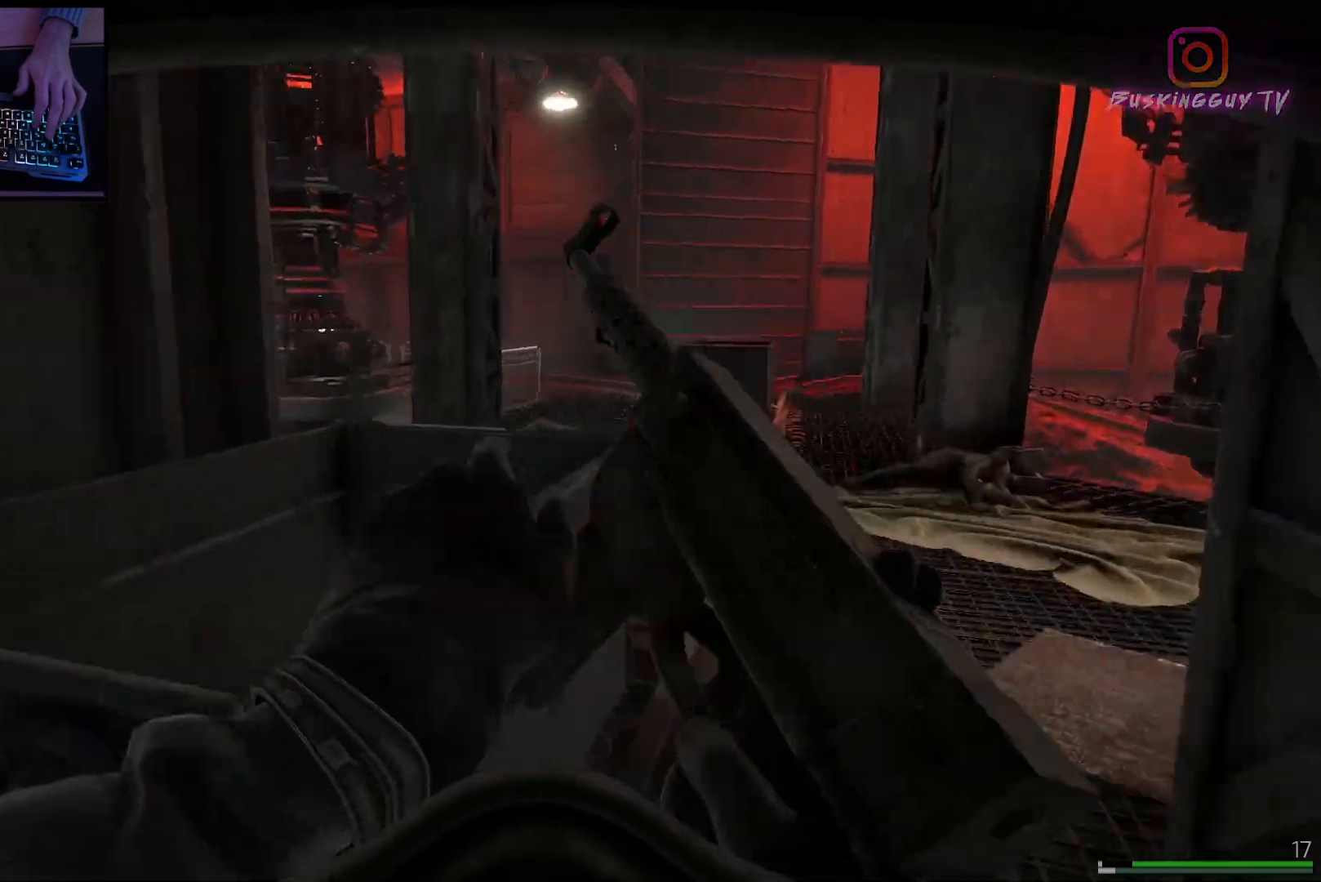
{"keys": ["d", "w"], "mouse": [], "events": [[50, "d", "up"], [367, "d", "down"]]}
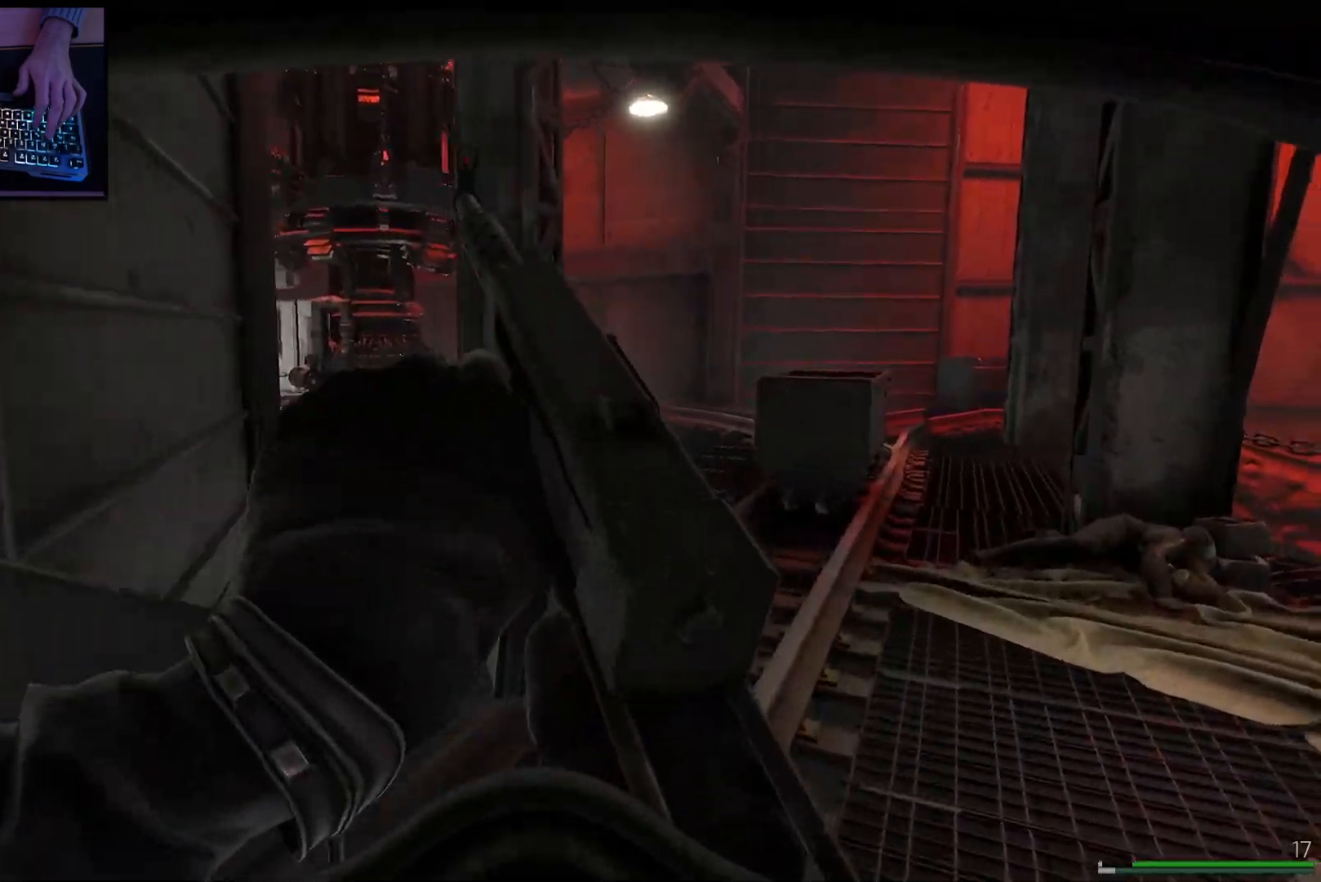
{"keys": ["shift", "w"], "mouse": [], "events": [[17, "d", "up"], [67, "w", "up"], [200, "w", "down"], [400, "shift", "down"]]}
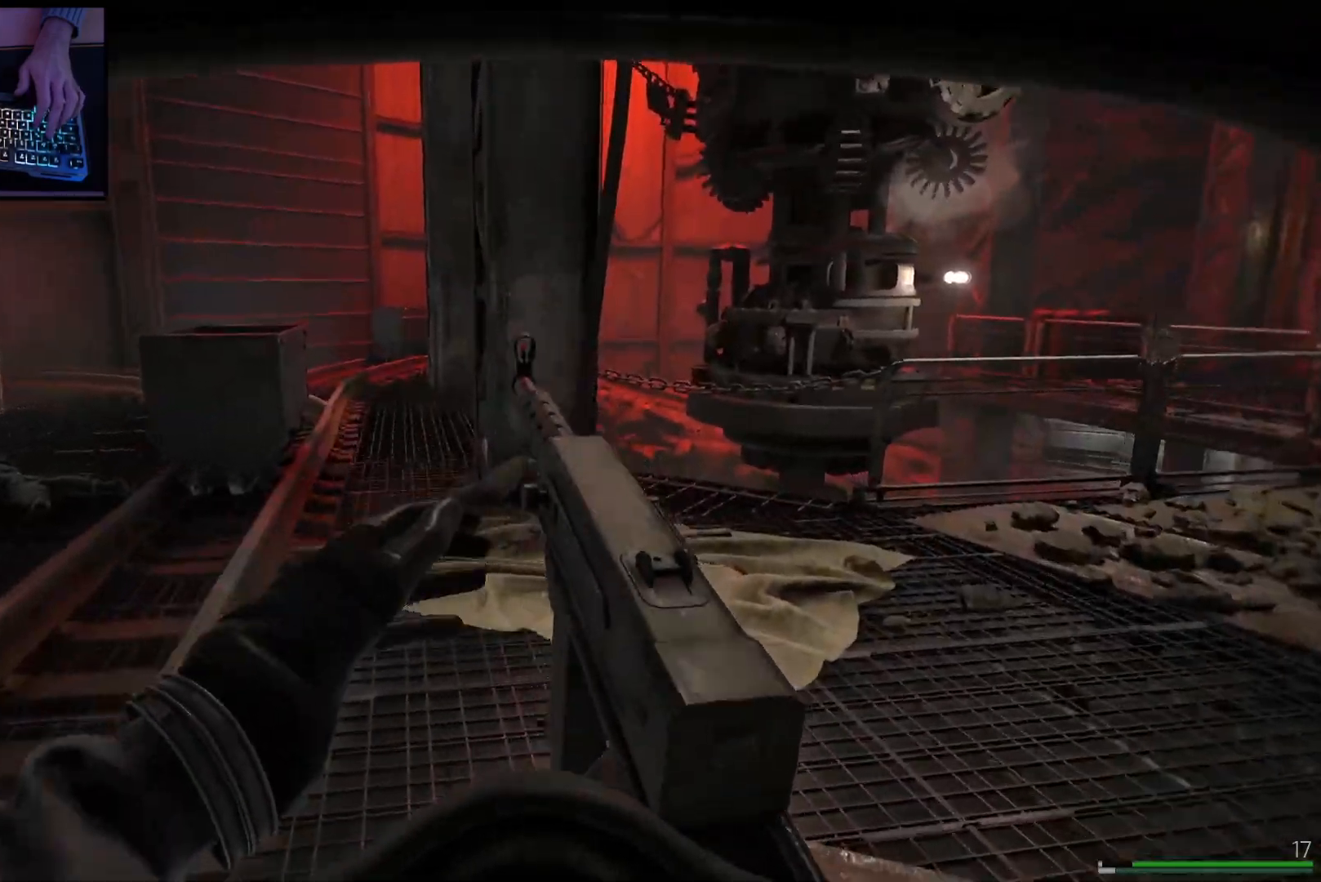
{"keys": ["shift", "w"], "mouse": [], "events": [[66, "d", "down"], [317, "d", "up"]]}
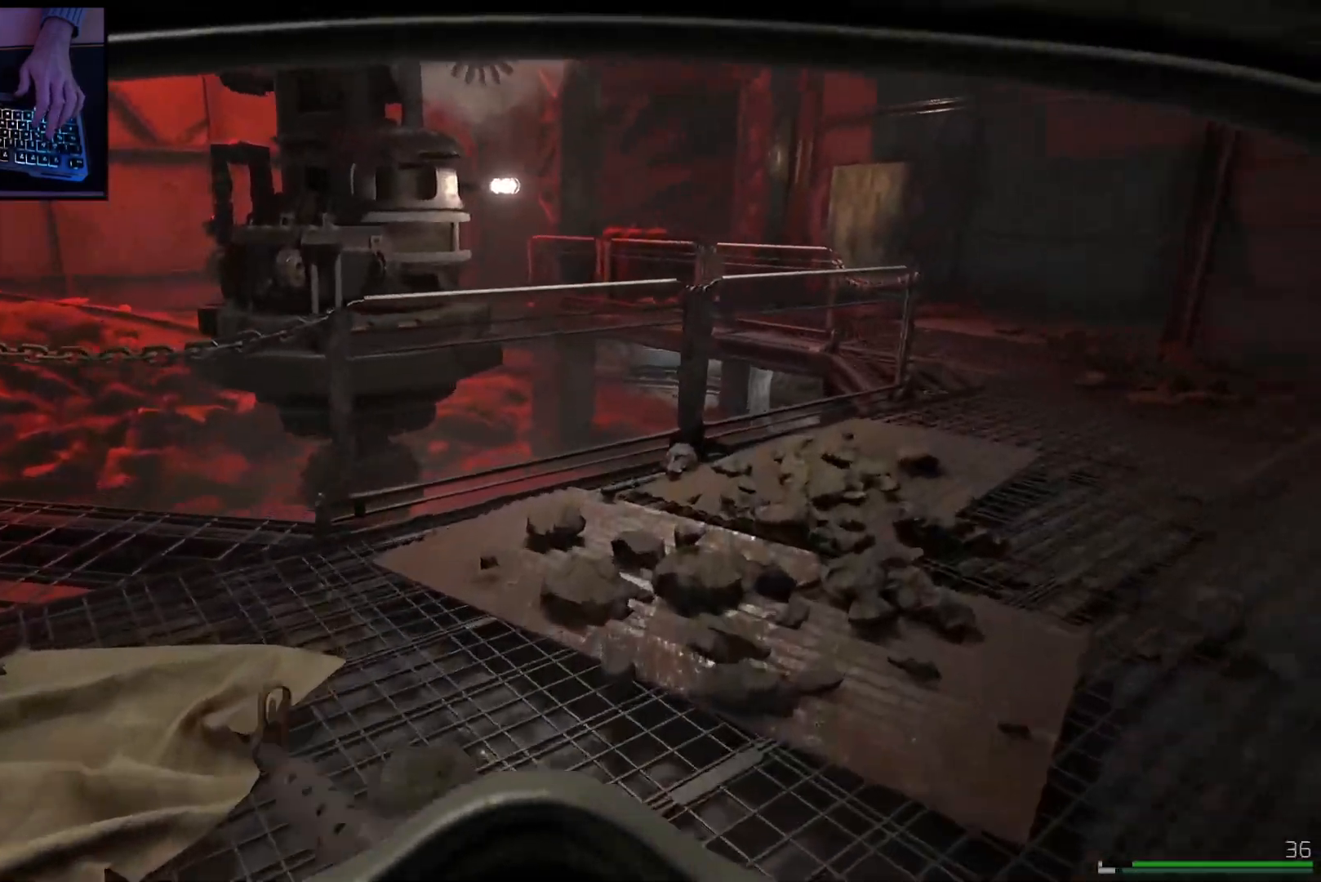
{"keys": ["shift", "w"], "mouse": [], "events": [[17, "d", "down"], [317, "d", "up"]]}
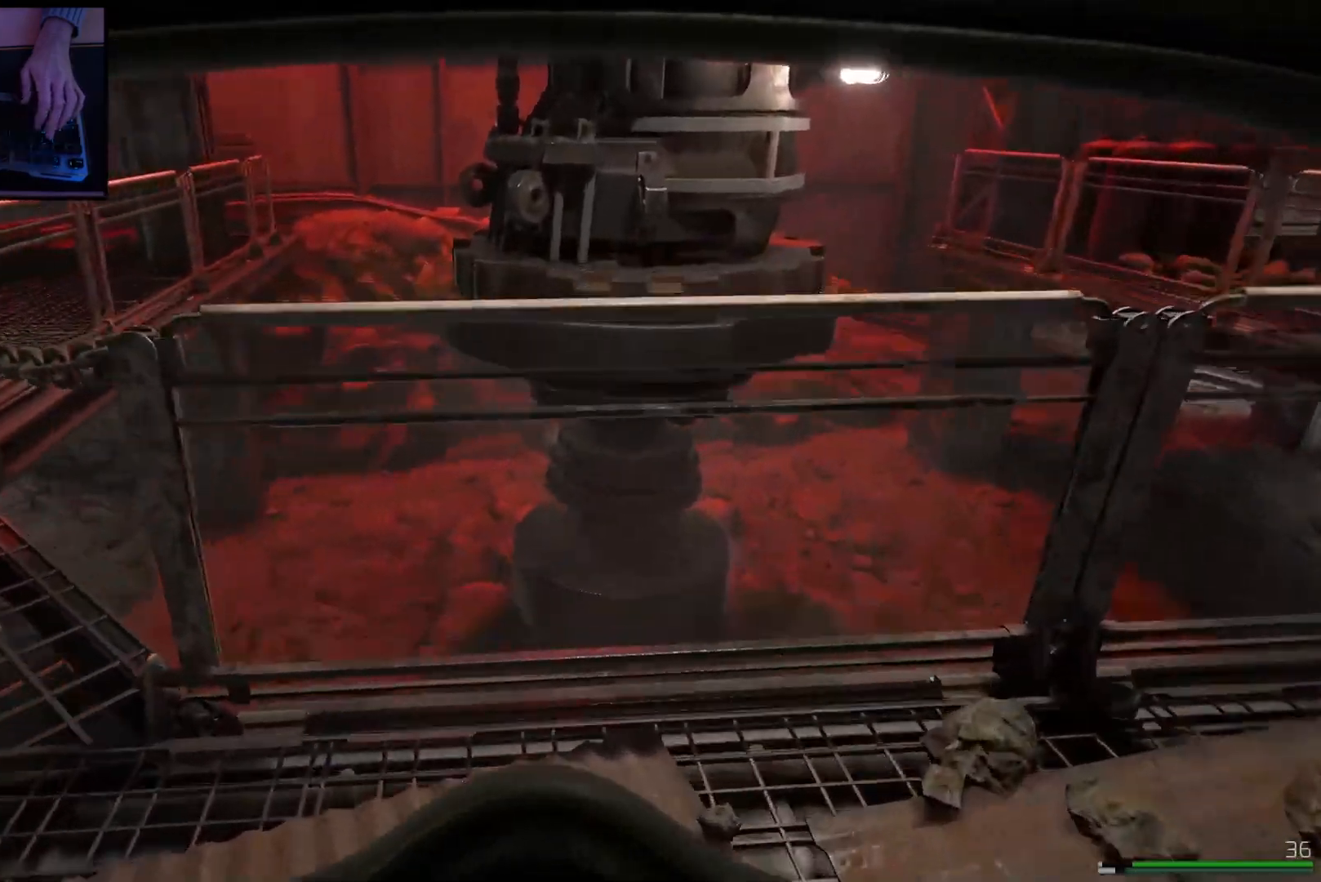
{"keys": ["shift", "w"], "mouse": [], "events": [[216, "space", "down"], [350, "space", "up"]]}
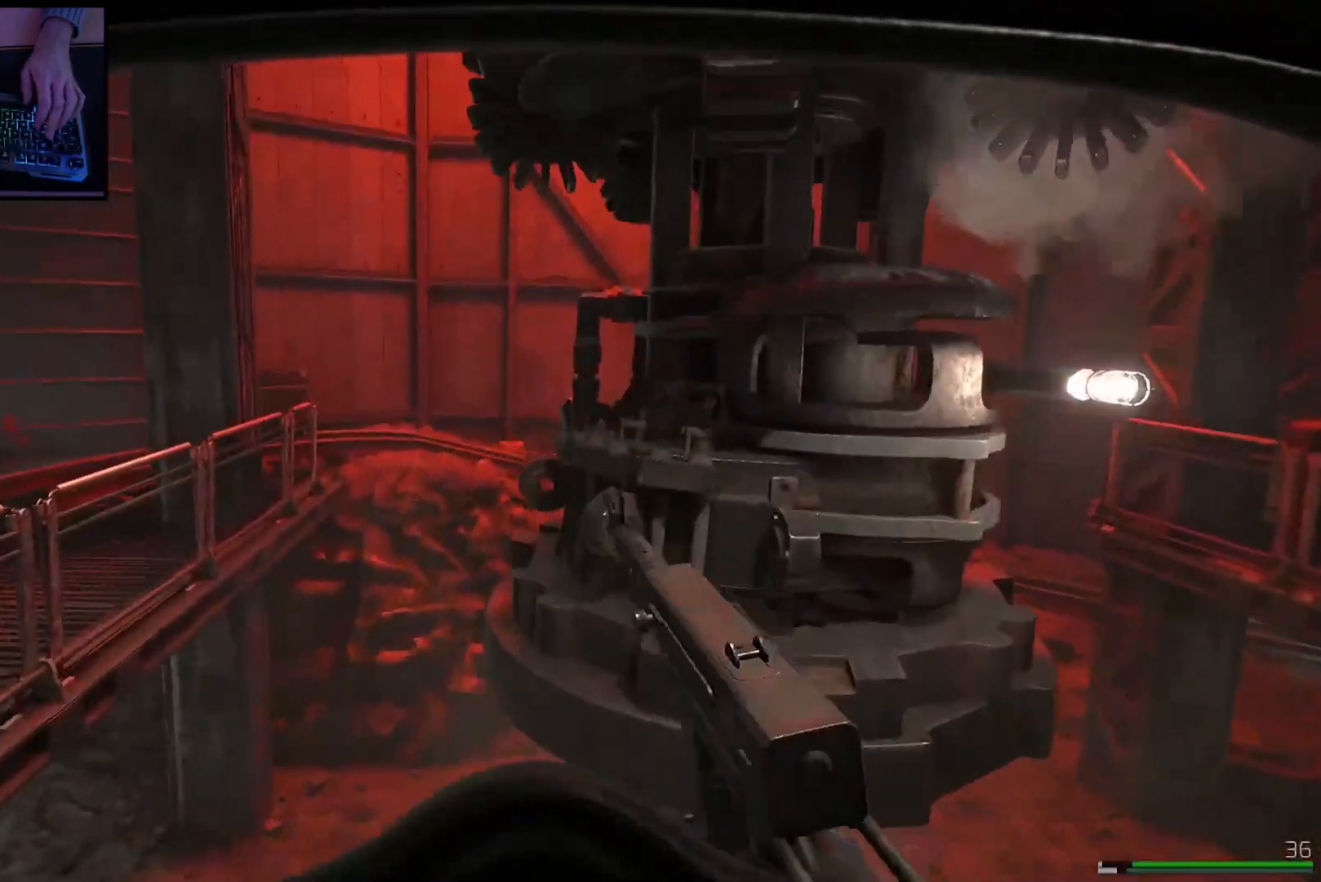
{"keys": ["shift", "w"], "mouse": [], "events": []}
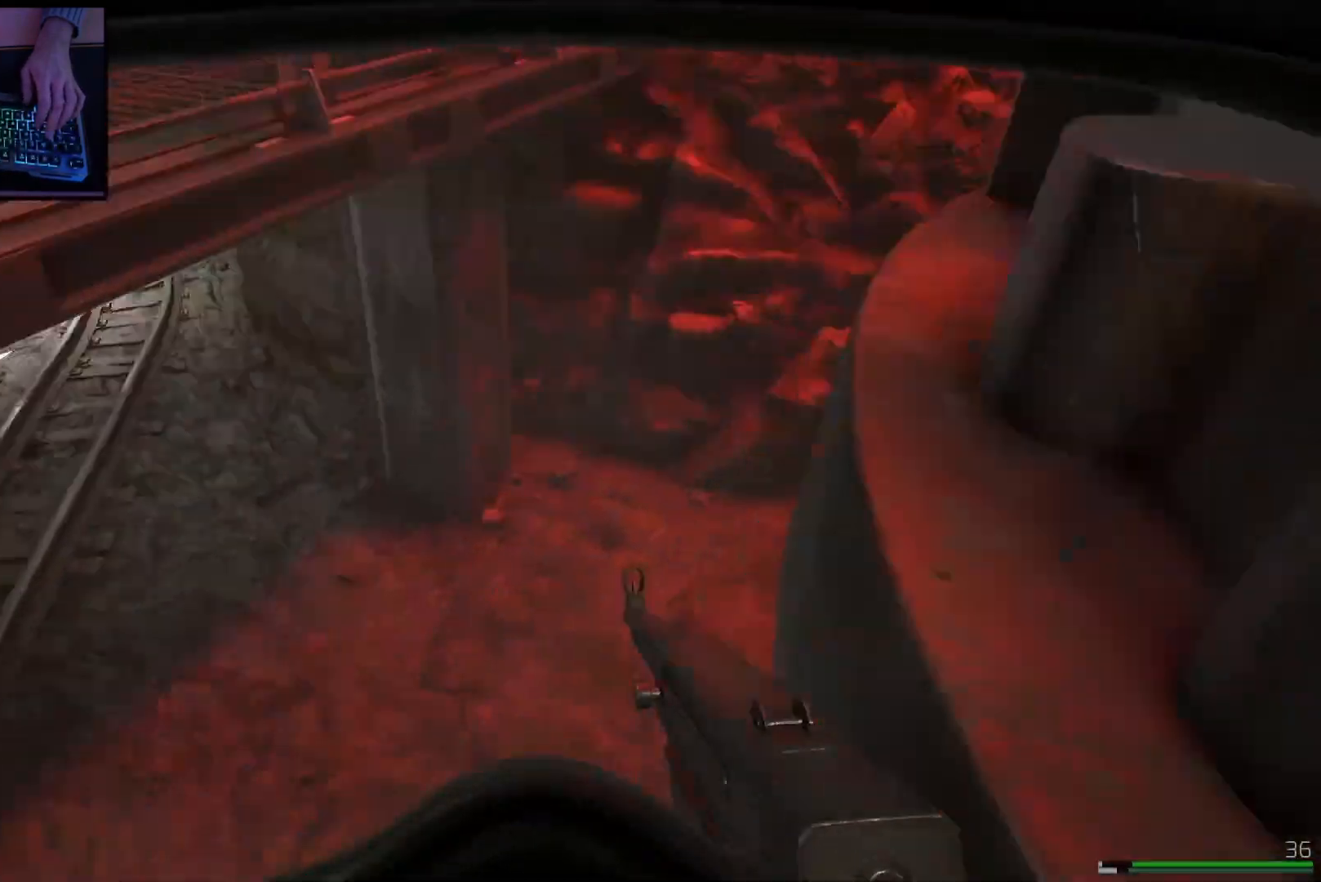
{"keys": ["shift", "w"], "mouse": [], "events": [[116, "a", "down"], [250, "a", "up"]]}
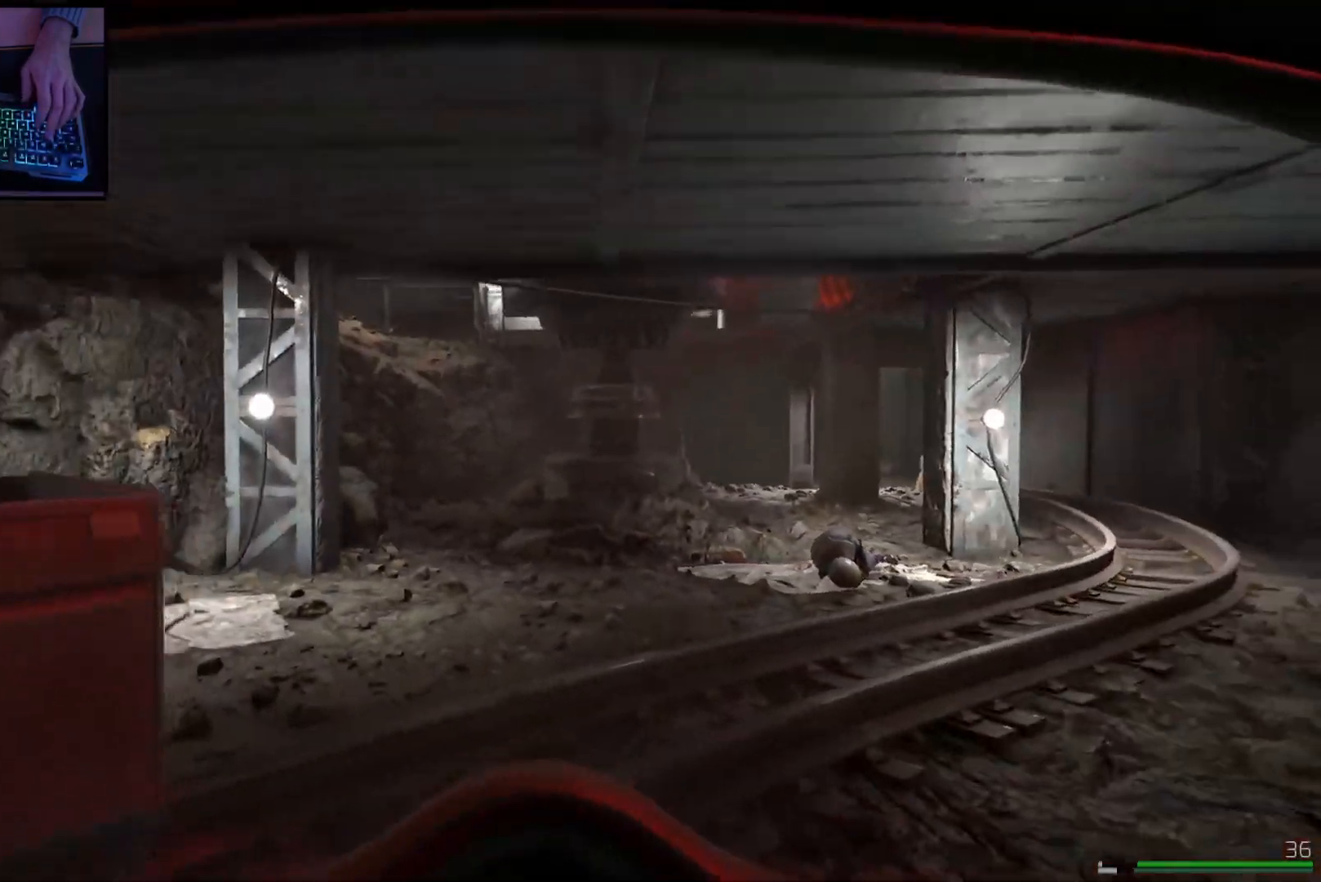
{"keys": ["d", "shift", "w"], "mouse": [], "events": [[501, "d", "down"]]}
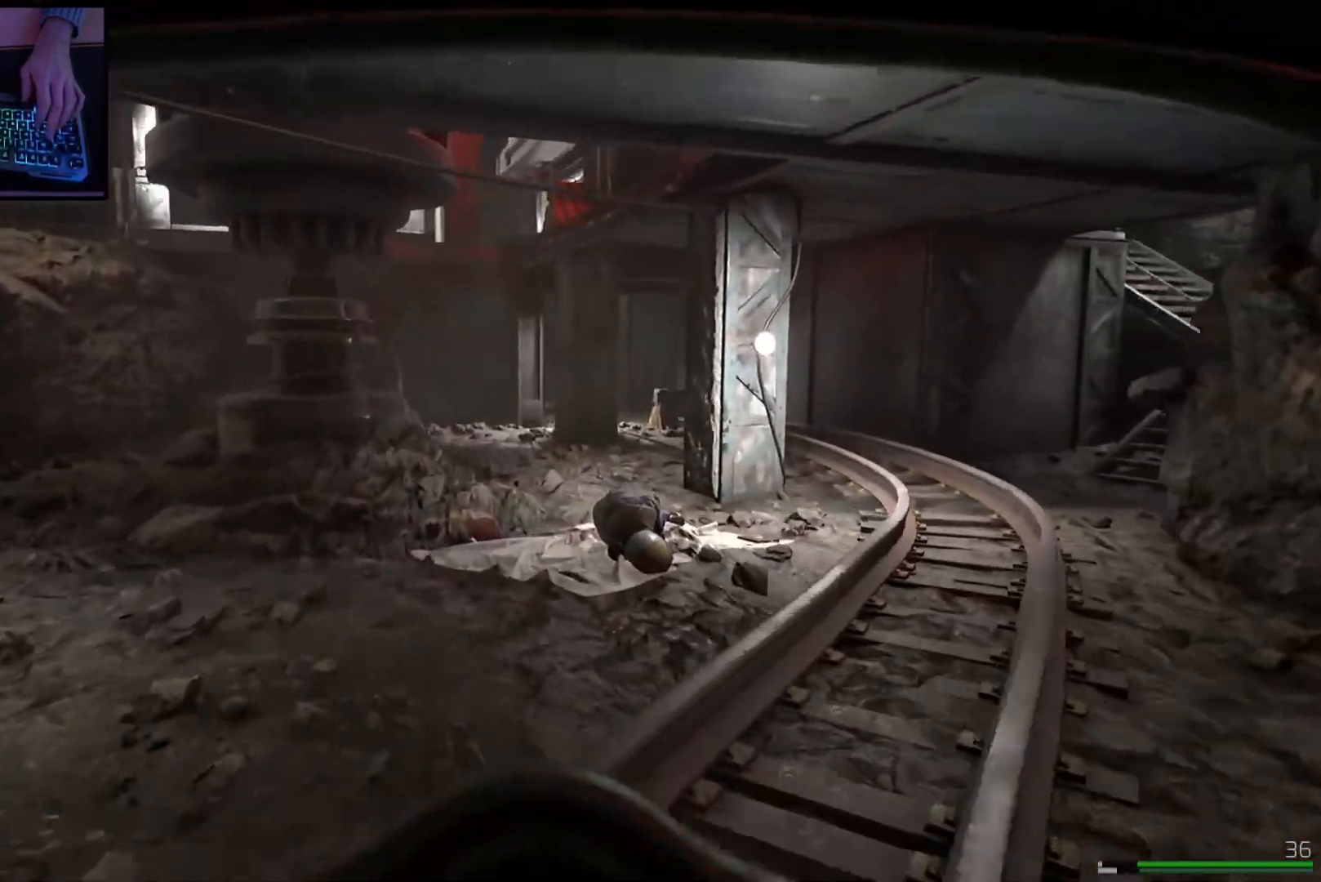
{"keys": ["shift", "w"], "mouse": [], "events": [[467, "d", "up"]]}
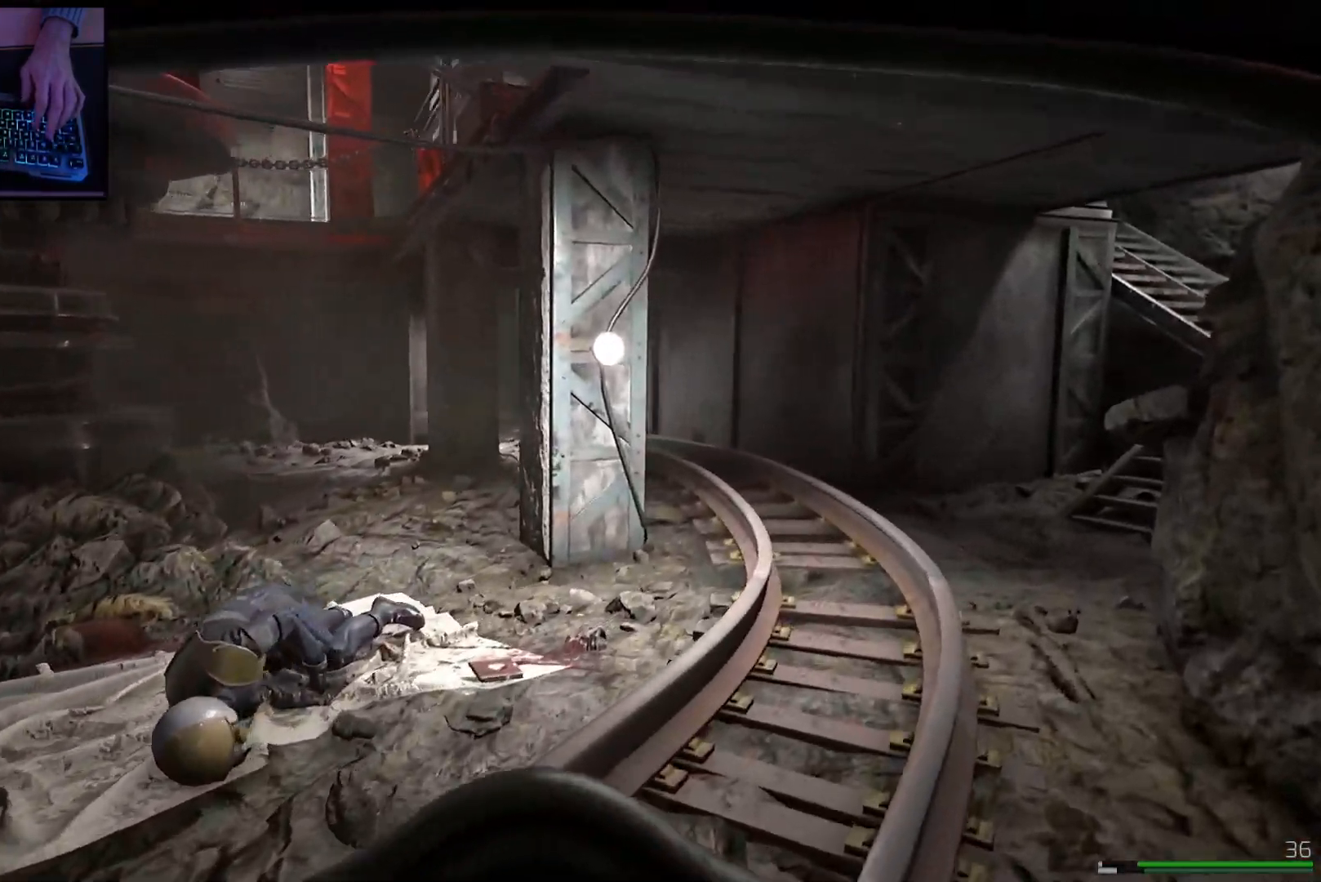
{"keys": ["shift", "w"], "mouse": [], "events": [[334, "d", "down"], [501, "d", "up"]]}